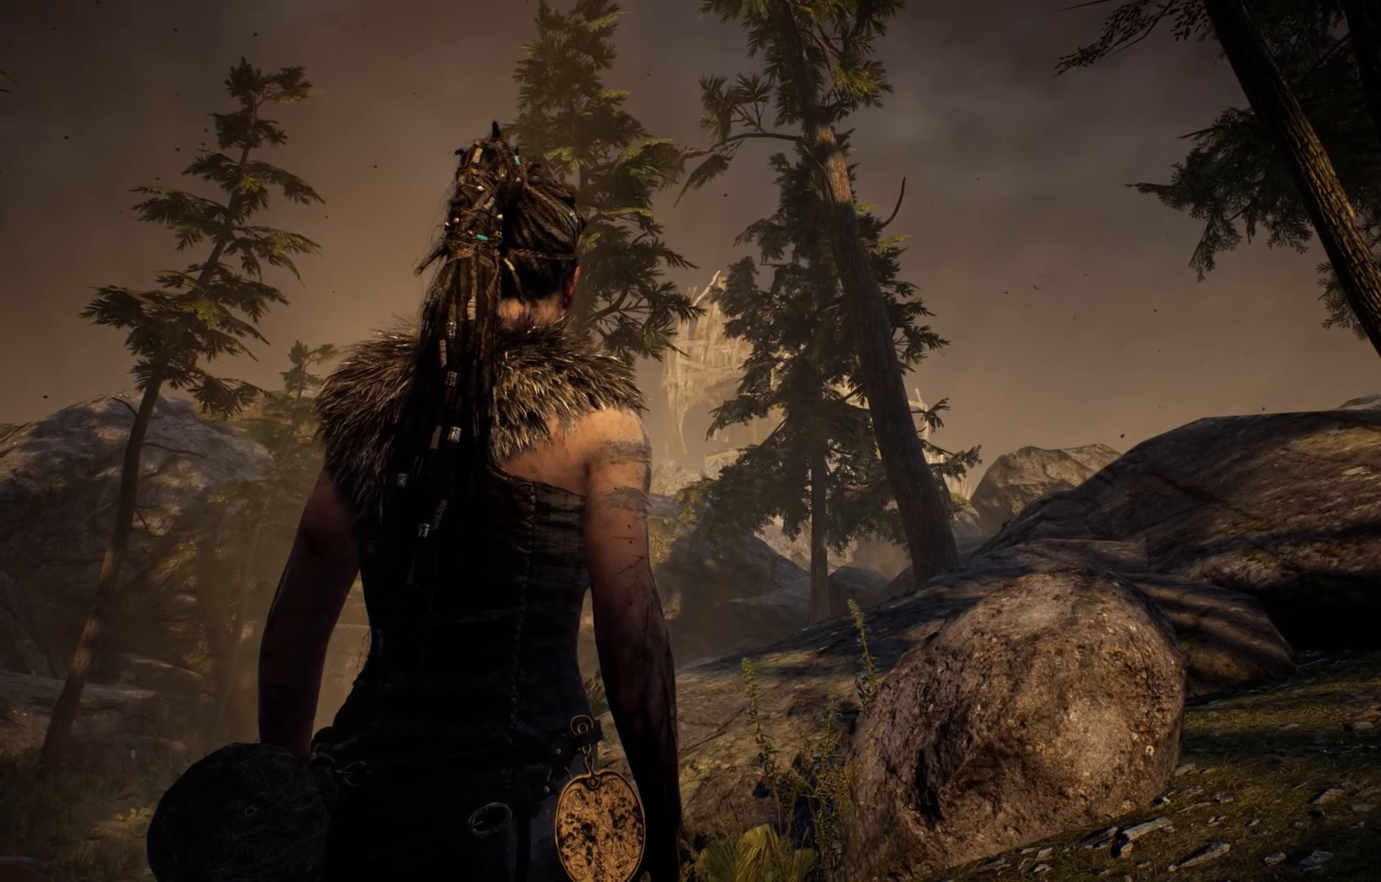
Gameplay with a controller (Xbox layout); each line is a JSON object with the inputs held at the frame after it (dt_ms = milliseconds from this image to that frame). "events" lists button and stick changes between this image and that frame as [ms after this image, input, new state], when the widget could be followed in between.
{"dt_ms": 500, "buttons": [], "left_stick": "center", "right_stick": "right", "events": [[150, "right_stick", "up-right"], [416, "right_stick", "right"]]}
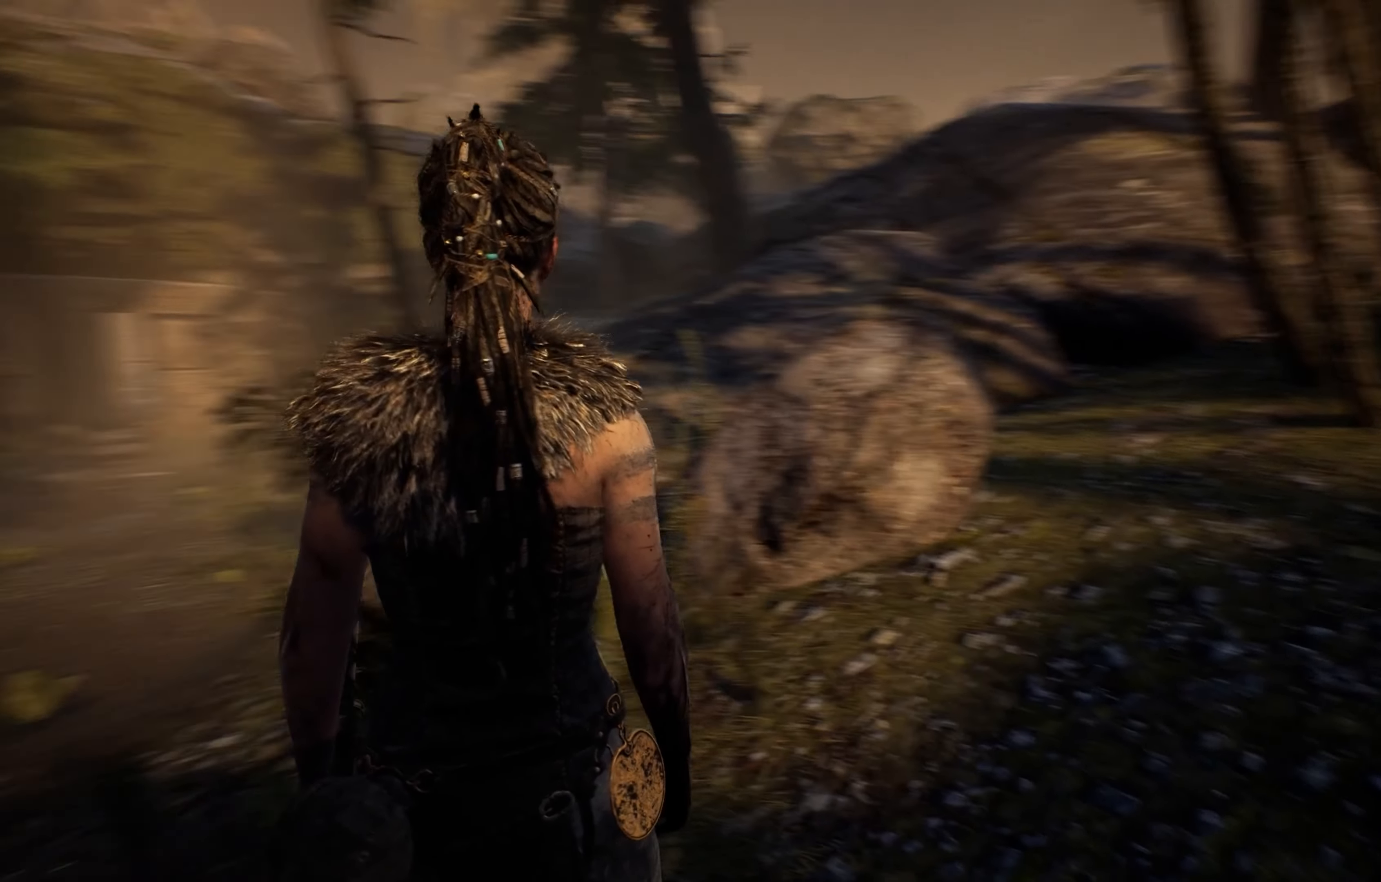
{"dt_ms": 500, "buttons": [], "left_stick": "center", "right_stick": "center", "events": [[33, "right_stick", "center"]]}
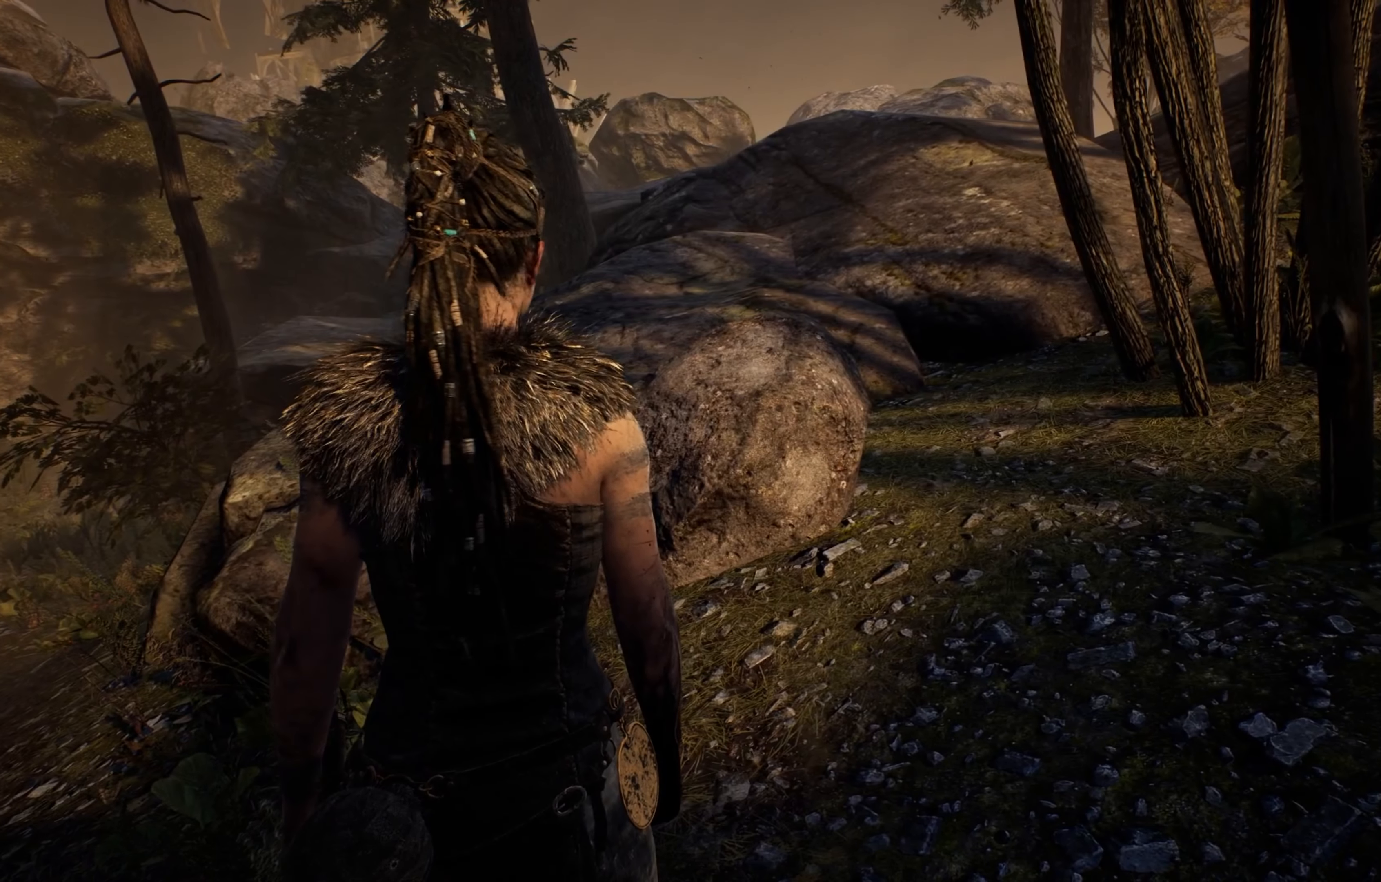
{"dt_ms": 500, "buttons": [], "left_stick": "center", "right_stick": "left", "events": [[266, "right_stick", "left"]]}
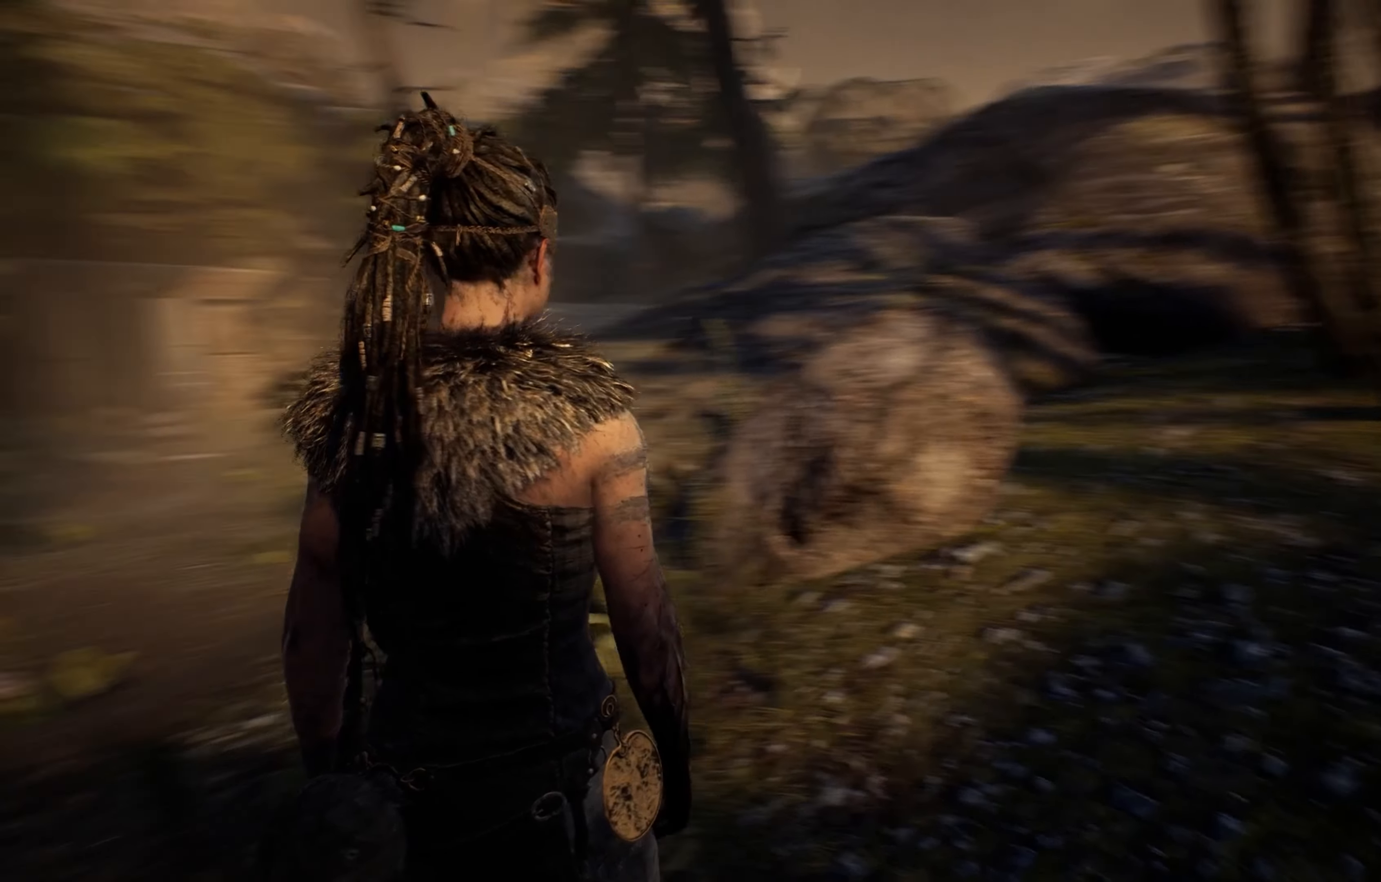
{"dt_ms": 500, "buttons": [], "left_stick": "center", "right_stick": "center", "events": [[350, "right_stick", "center"]]}
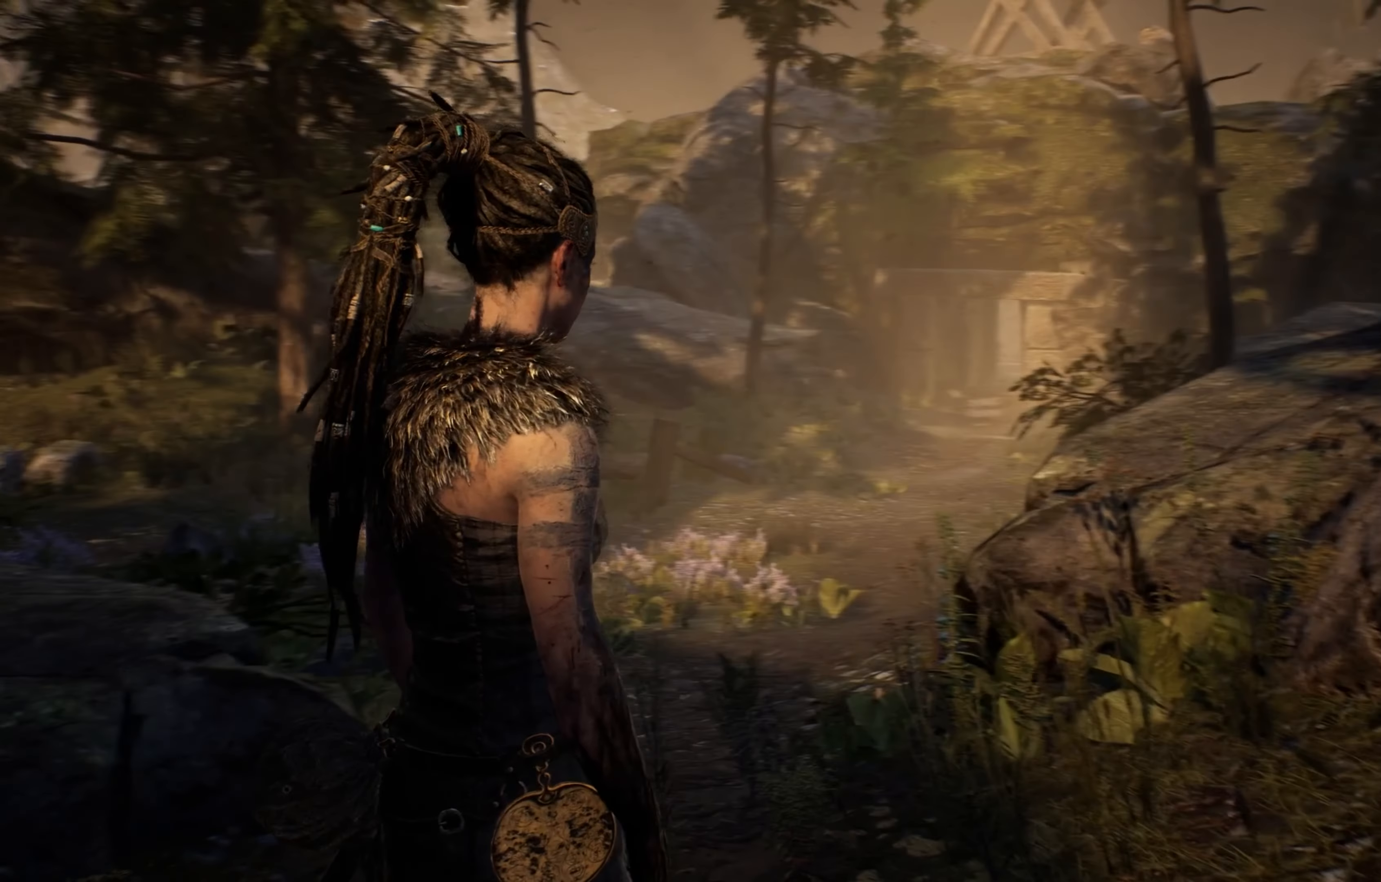
{"dt_ms": 500, "buttons": [], "left_stick": "center", "right_stick": "center", "events": [[133, "right_stick", "left"], [433, "right_stick", "center"]]}
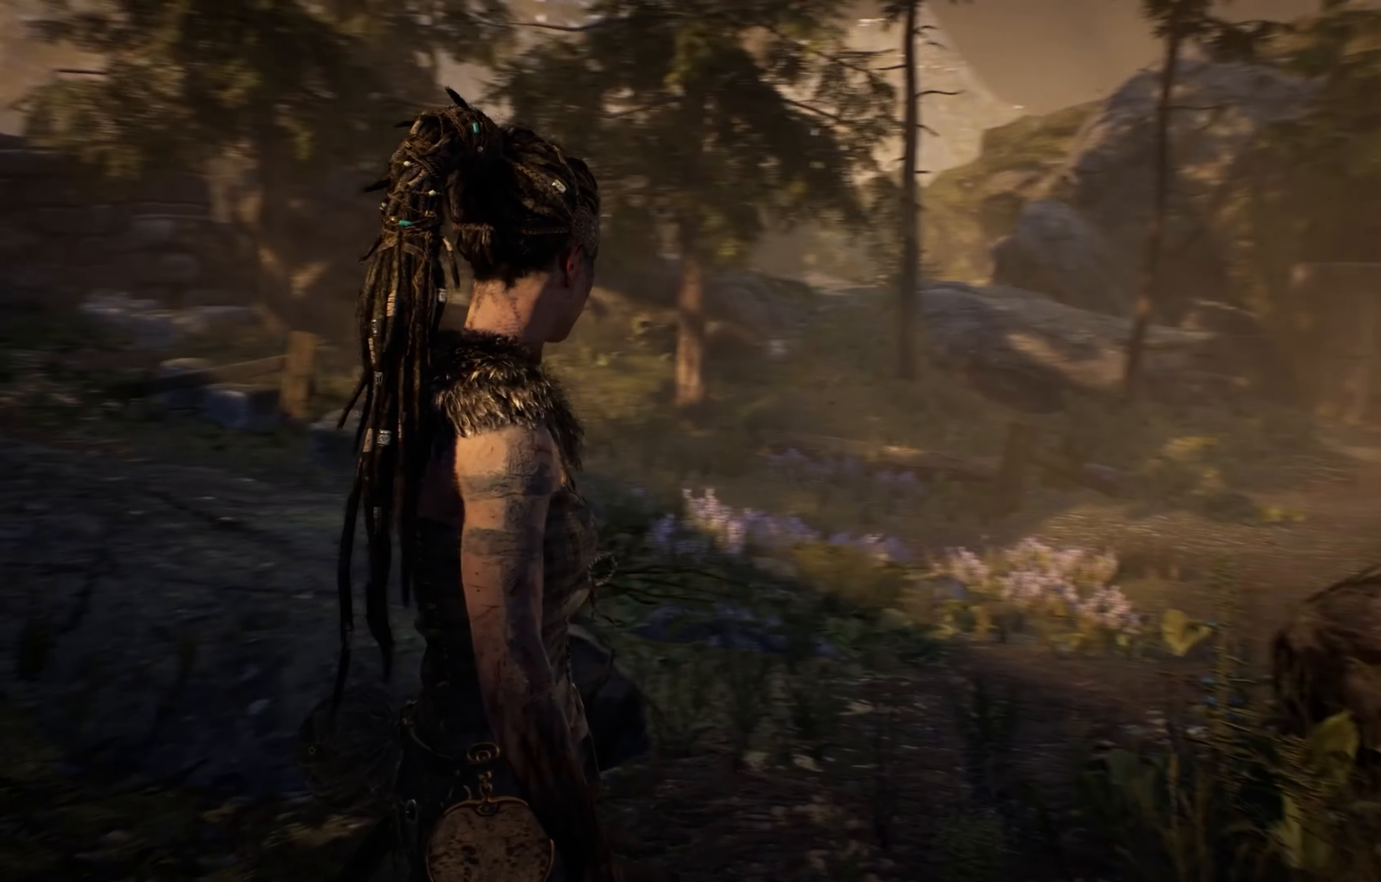
{"dt_ms": 500, "buttons": [], "left_stick": "up-left", "right_stick": "center", "events": [[166, "right_stick", "left"], [366, "left_stick", "up-left"], [366, "right_stick", "center"]]}
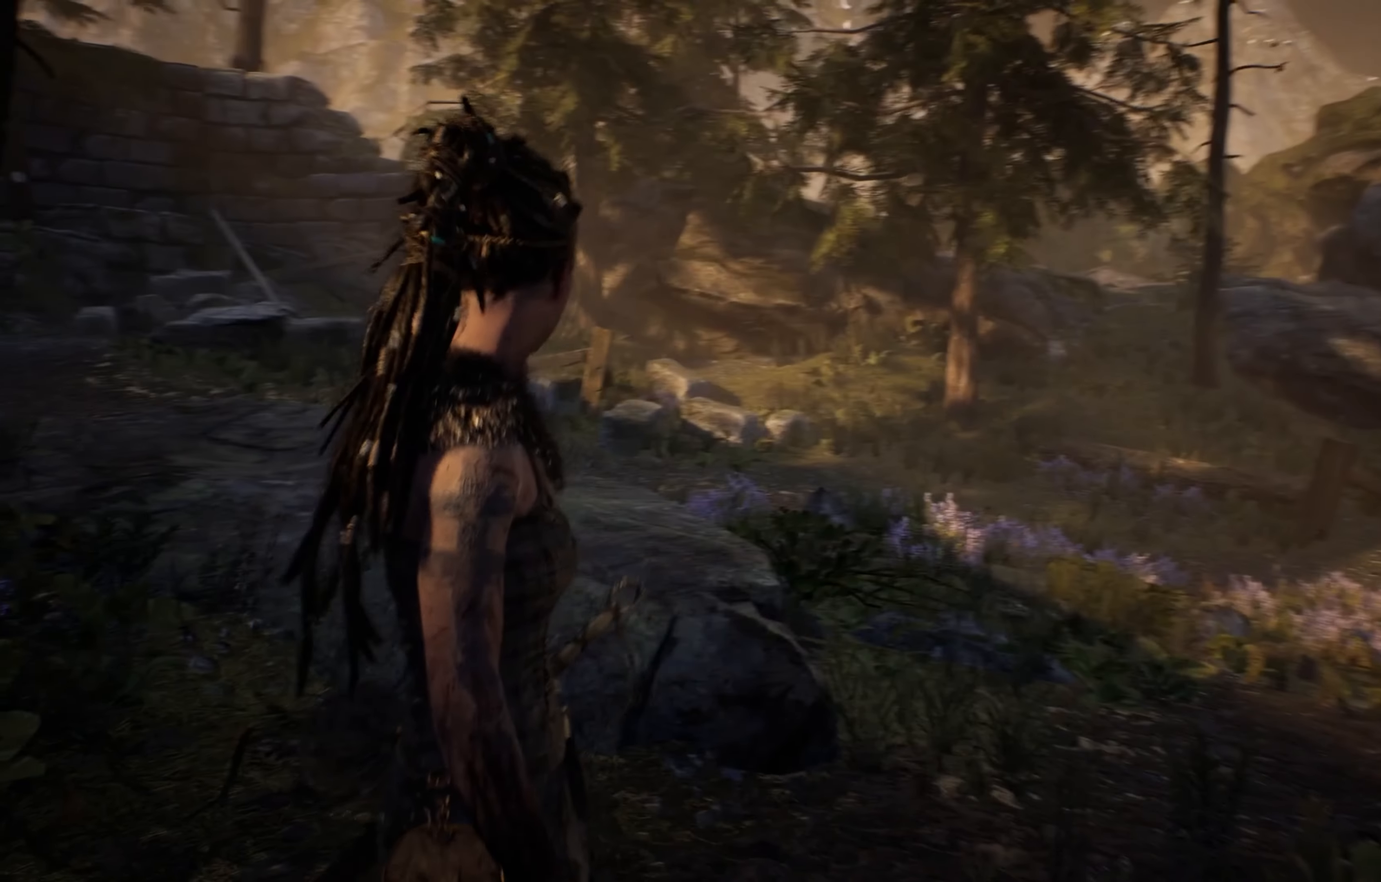
{"dt_ms": 500, "buttons": [], "left_stick": "up", "right_stick": "center", "events": [[233, "right_stick", "left"], [383, "right_stick", "center"], [466, "left_stick", "up"]]}
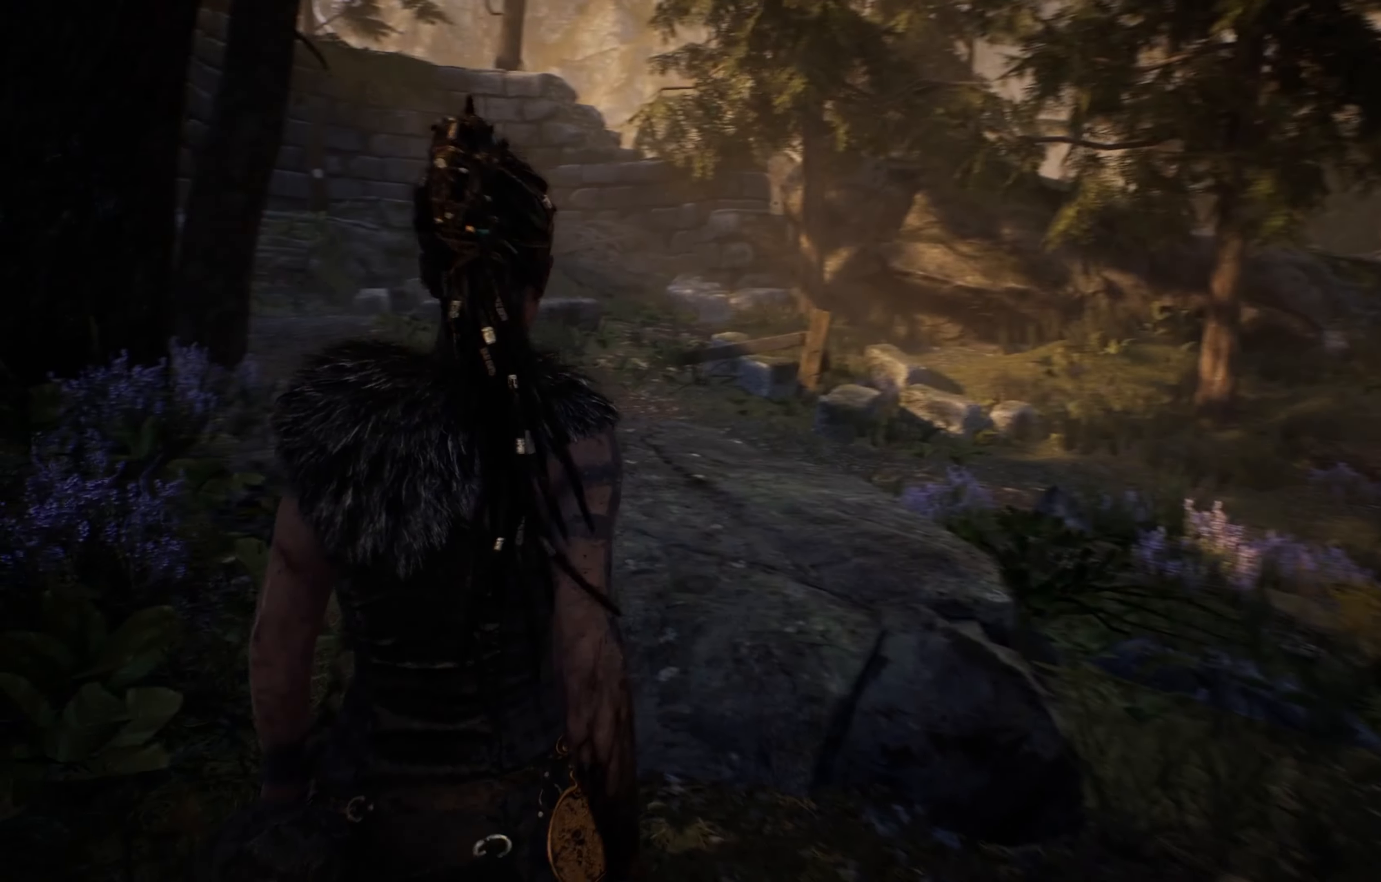
{"dt_ms": 500, "buttons": [], "left_stick": "up-right", "right_stick": "center", "events": [[116, "left_stick", "up-right"]]}
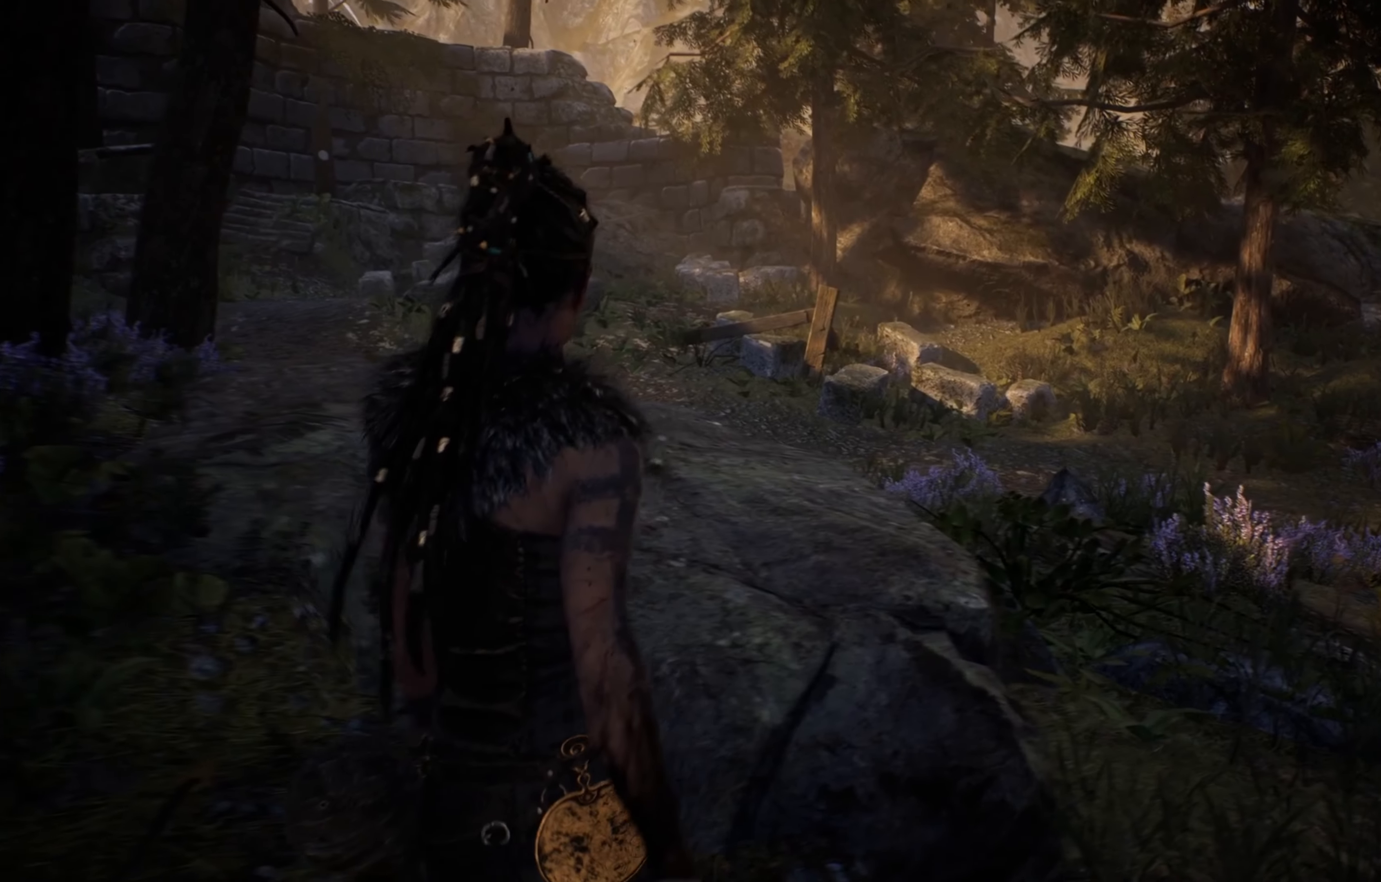
{"dt_ms": 500, "buttons": [], "left_stick": "up-right", "right_stick": "center", "events": []}
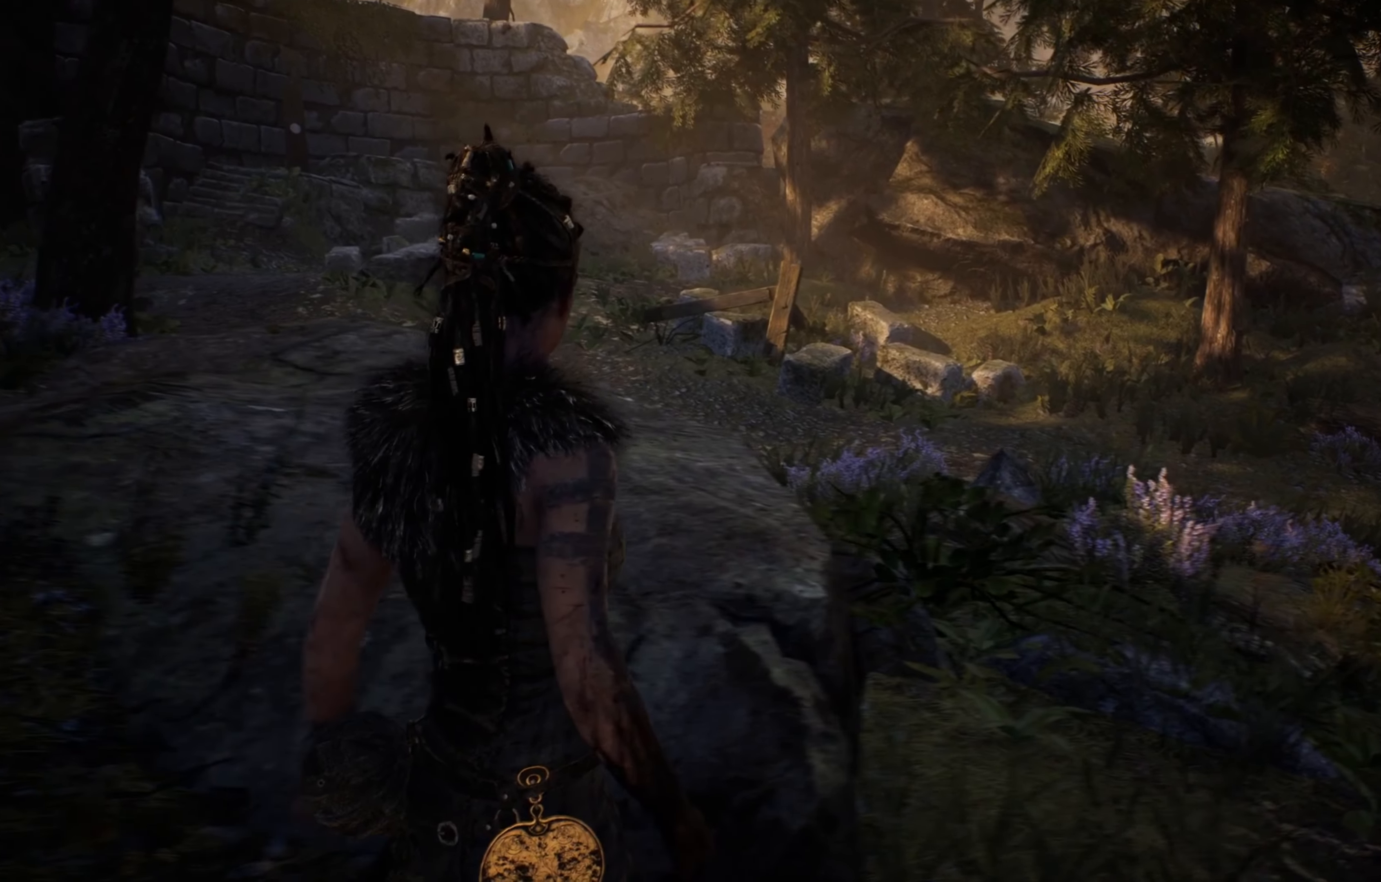
{"dt_ms": 500, "buttons": [], "left_stick": "up-right", "right_stick": "center", "events": []}
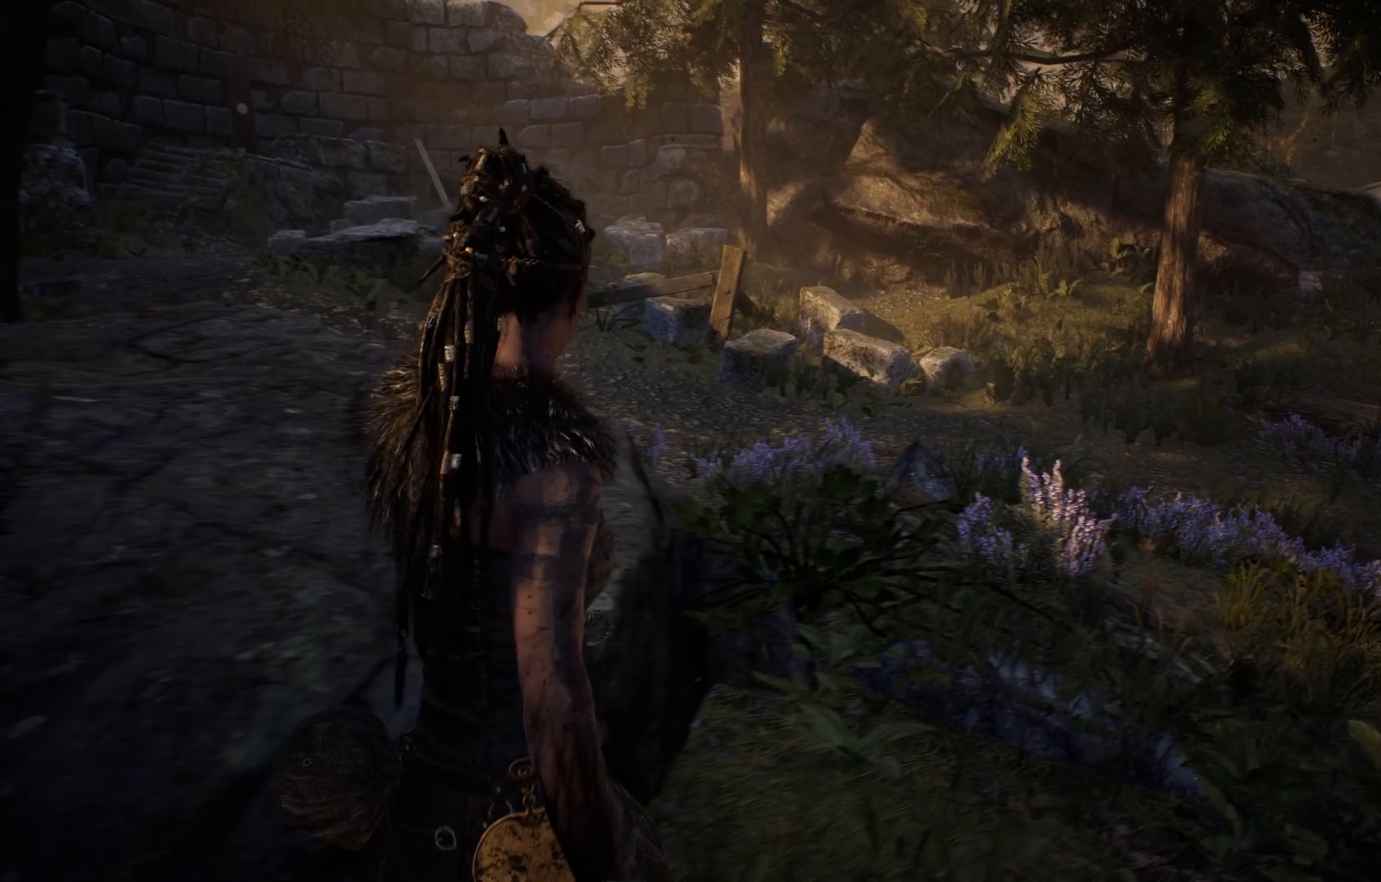
{"dt_ms": 500, "buttons": [], "left_stick": "up-right", "right_stick": "center", "events": []}
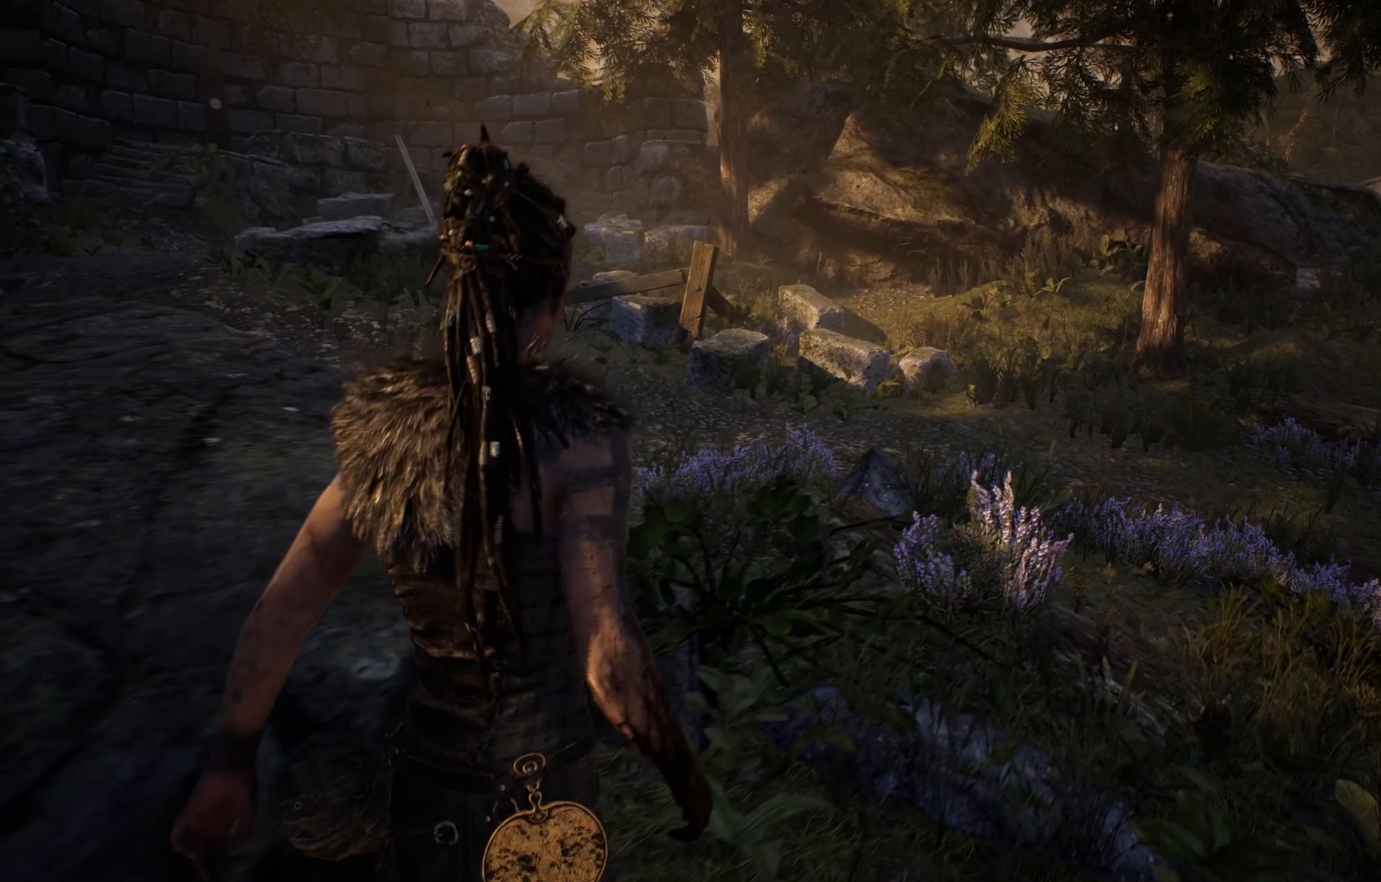
{"dt_ms": 500, "buttons": [], "left_stick": "up", "right_stick": "center", "events": [[117, "right_stick", "left"], [317, "left_stick", "up"], [367, "right_stick", "center"]]}
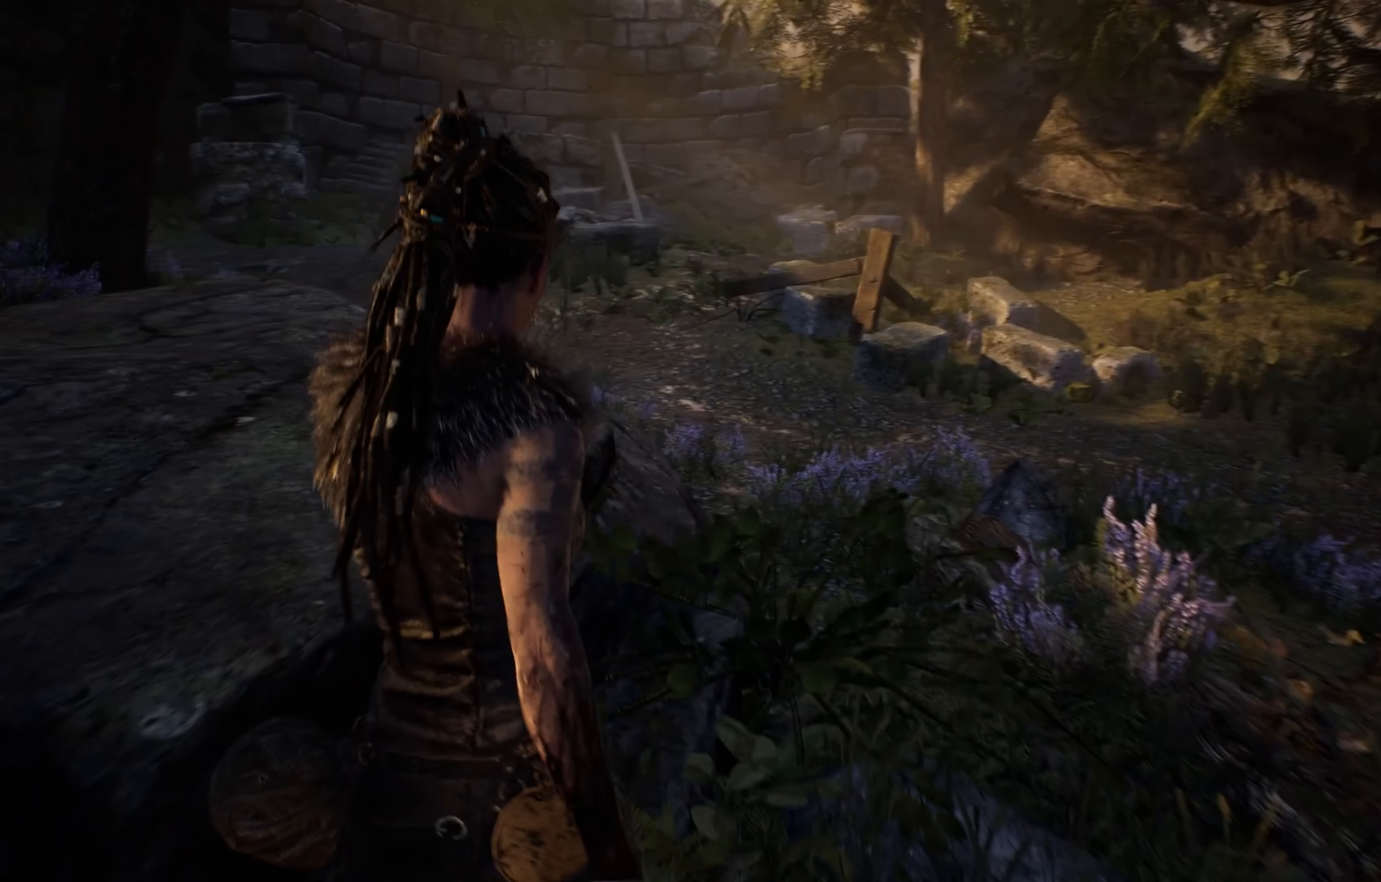
{"dt_ms": 500, "buttons": [], "left_stick": "up", "right_stick": "right", "events": [[67, "right_stick", "right"], [300, "right_stick", "center"], [383, "right_stick", "right"]]}
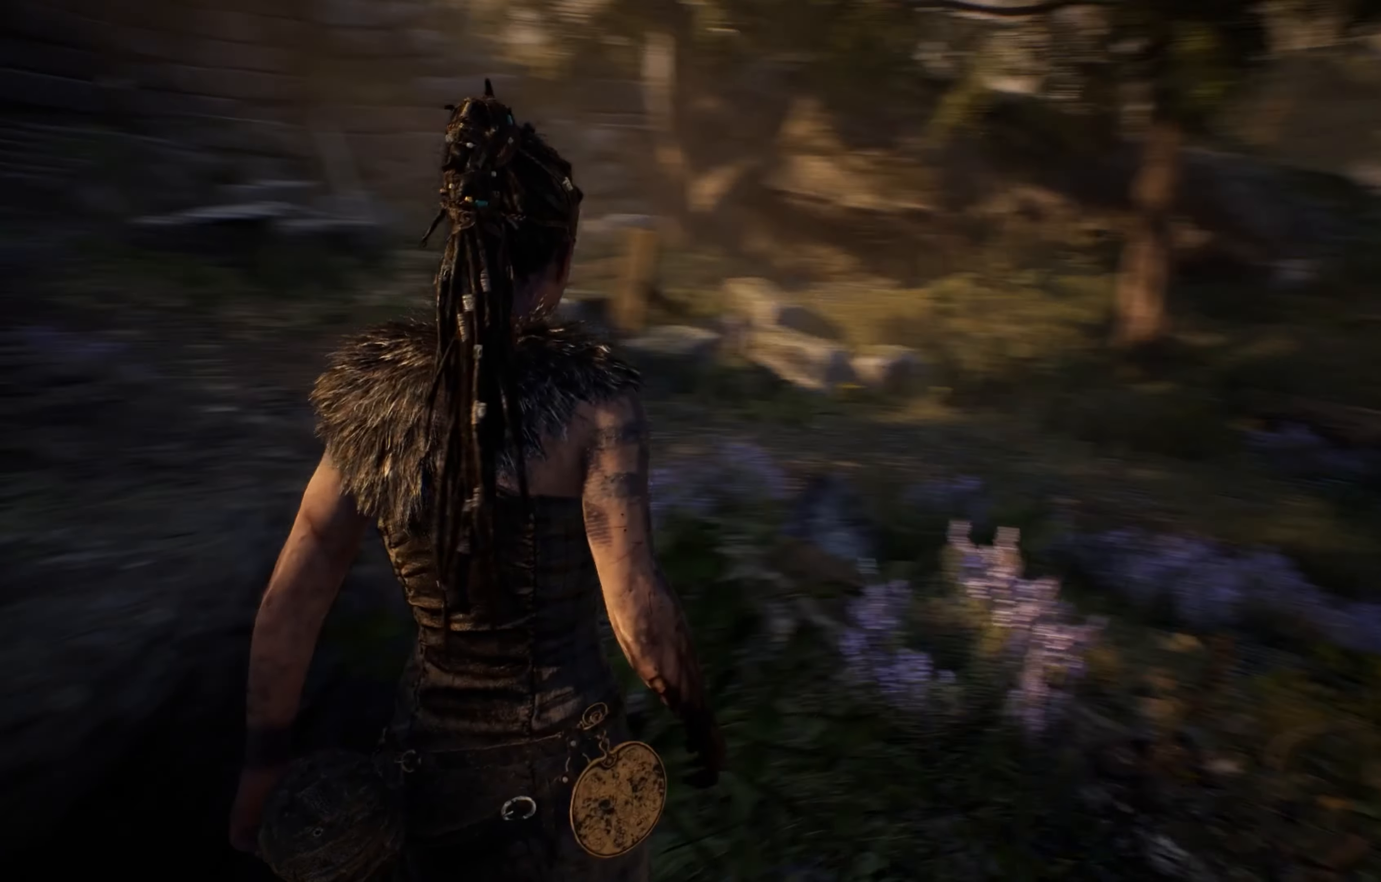
{"dt_ms": 500, "buttons": [], "left_stick": "up-left", "right_stick": "center", "events": [[67, "right_stick", "center"], [117, "right_stick", "right"], [183, "left_stick", "up-left"], [350, "right_stick", "center"]]}
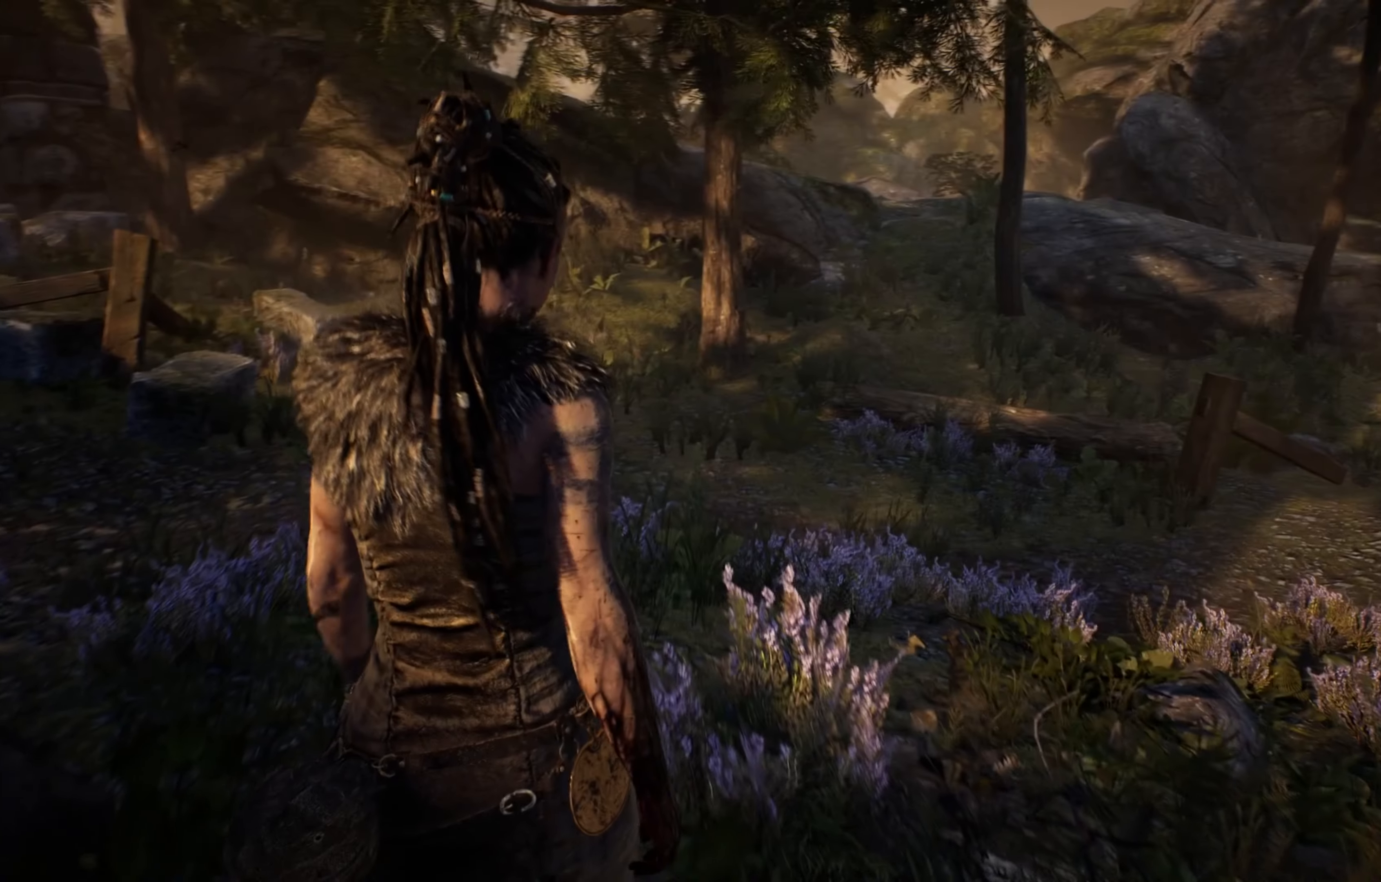
{"dt_ms": 1000, "buttons": ["L1"], "left_stick": "up", "right_stick": "center"}
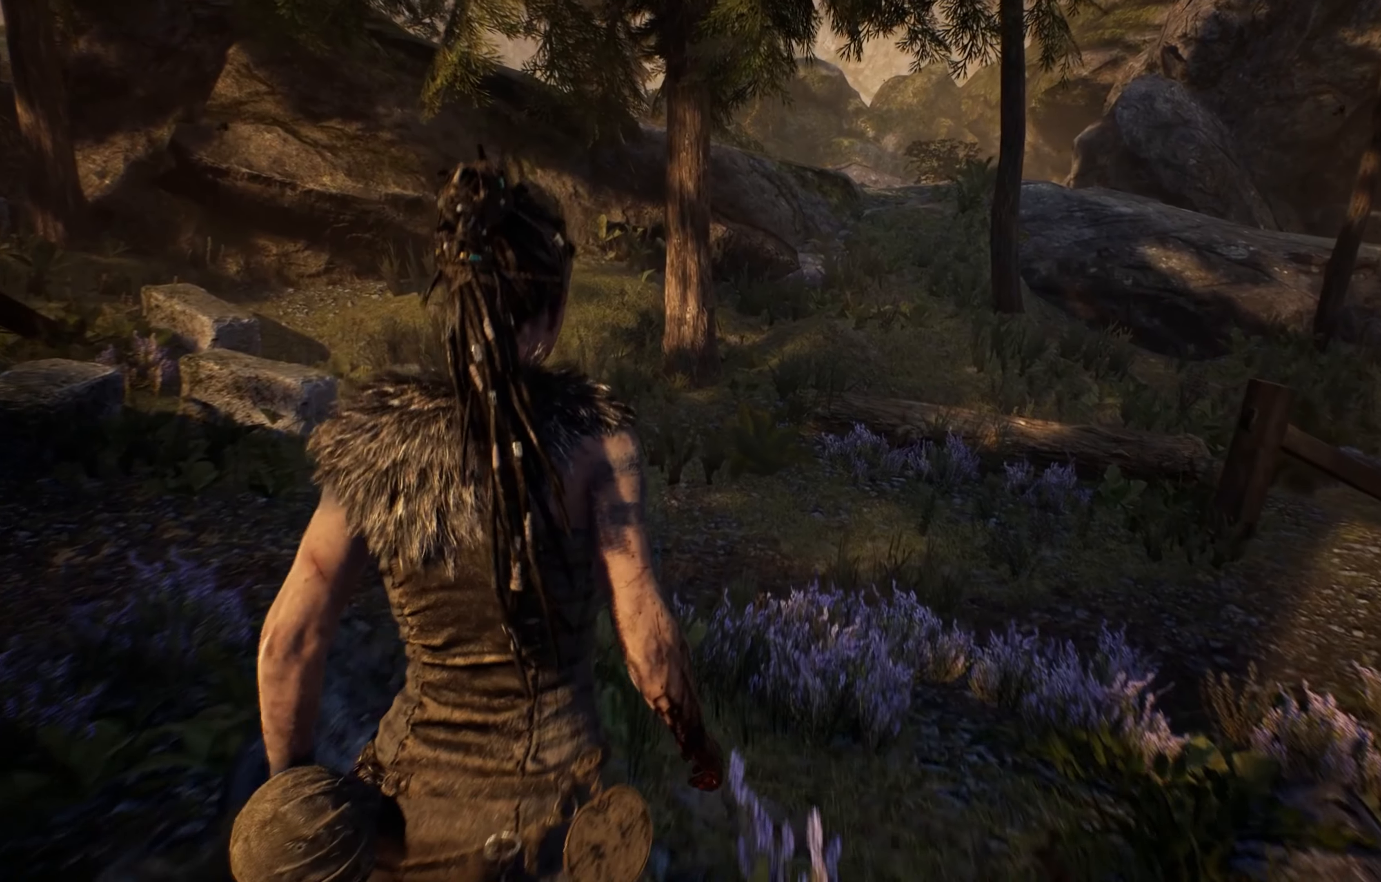
{"dt_ms": 500, "buttons": ["L1"], "left_stick": "up", "right_stick": "center"}
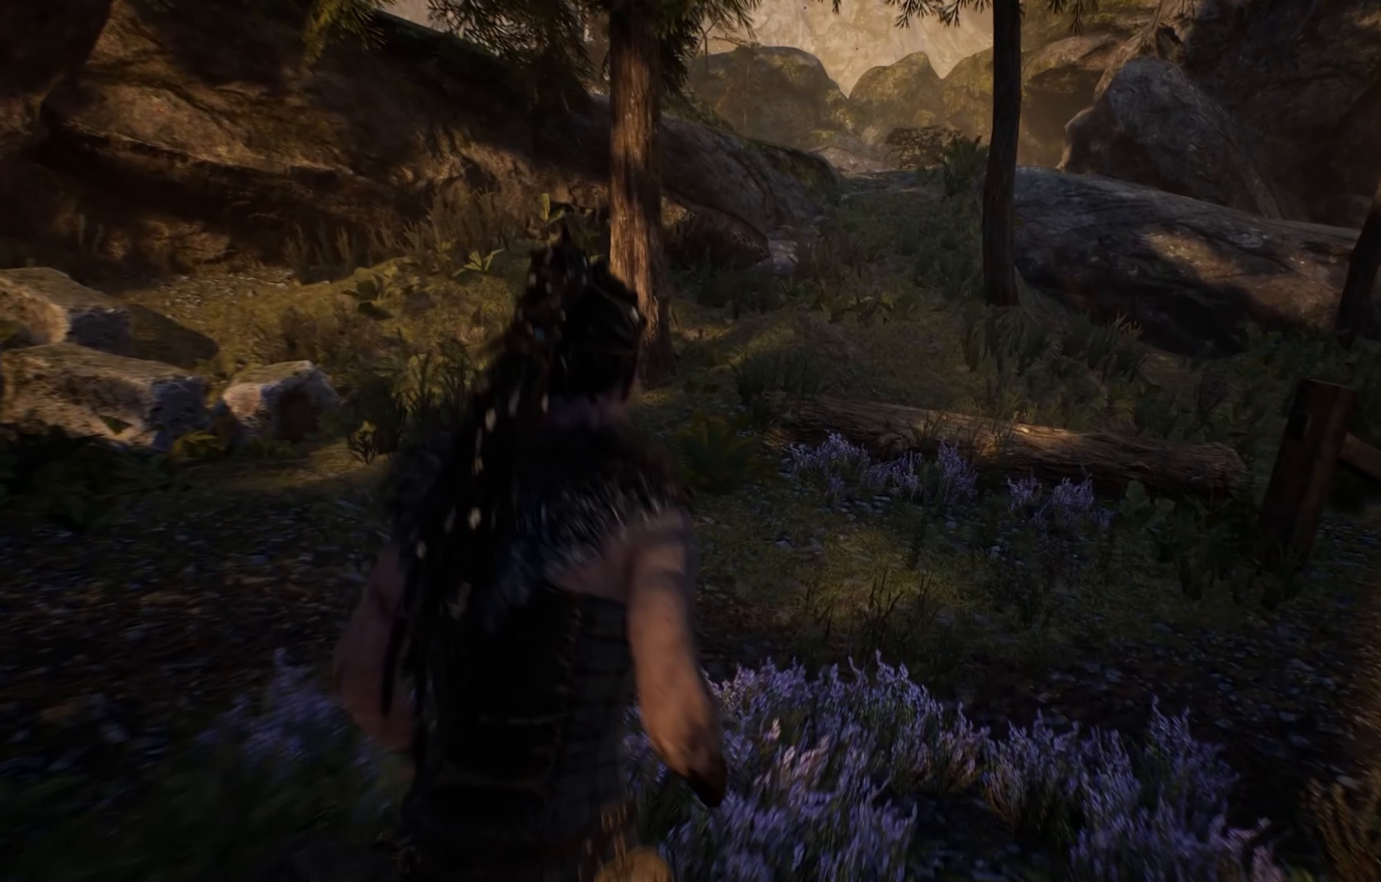
{"dt_ms": 500, "buttons": ["L1"], "left_stick": "up", "right_stick": "center", "events": []}
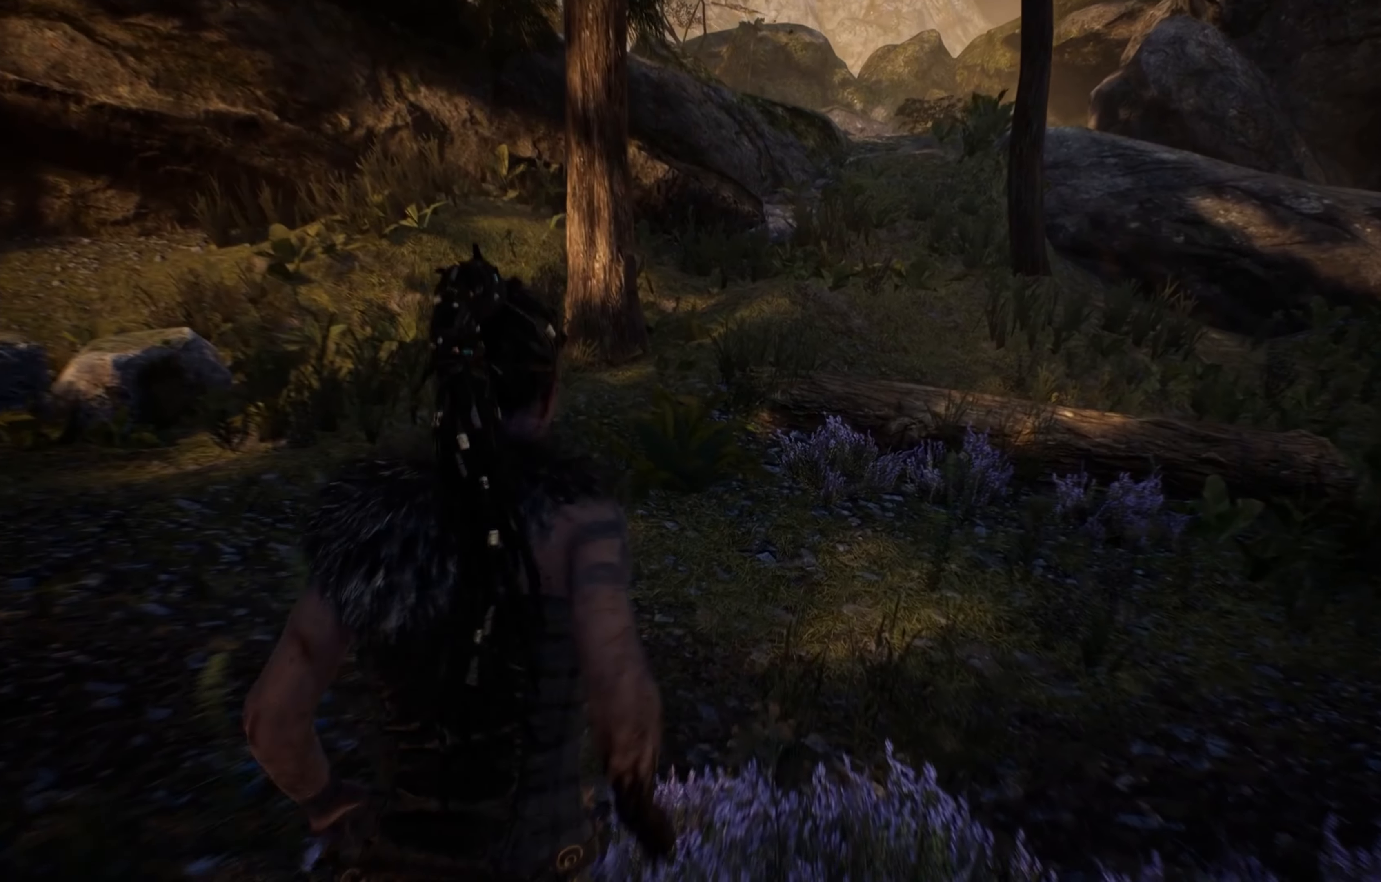
{"dt_ms": 500, "buttons": ["L1"], "left_stick": "up", "right_stick": "center", "events": []}
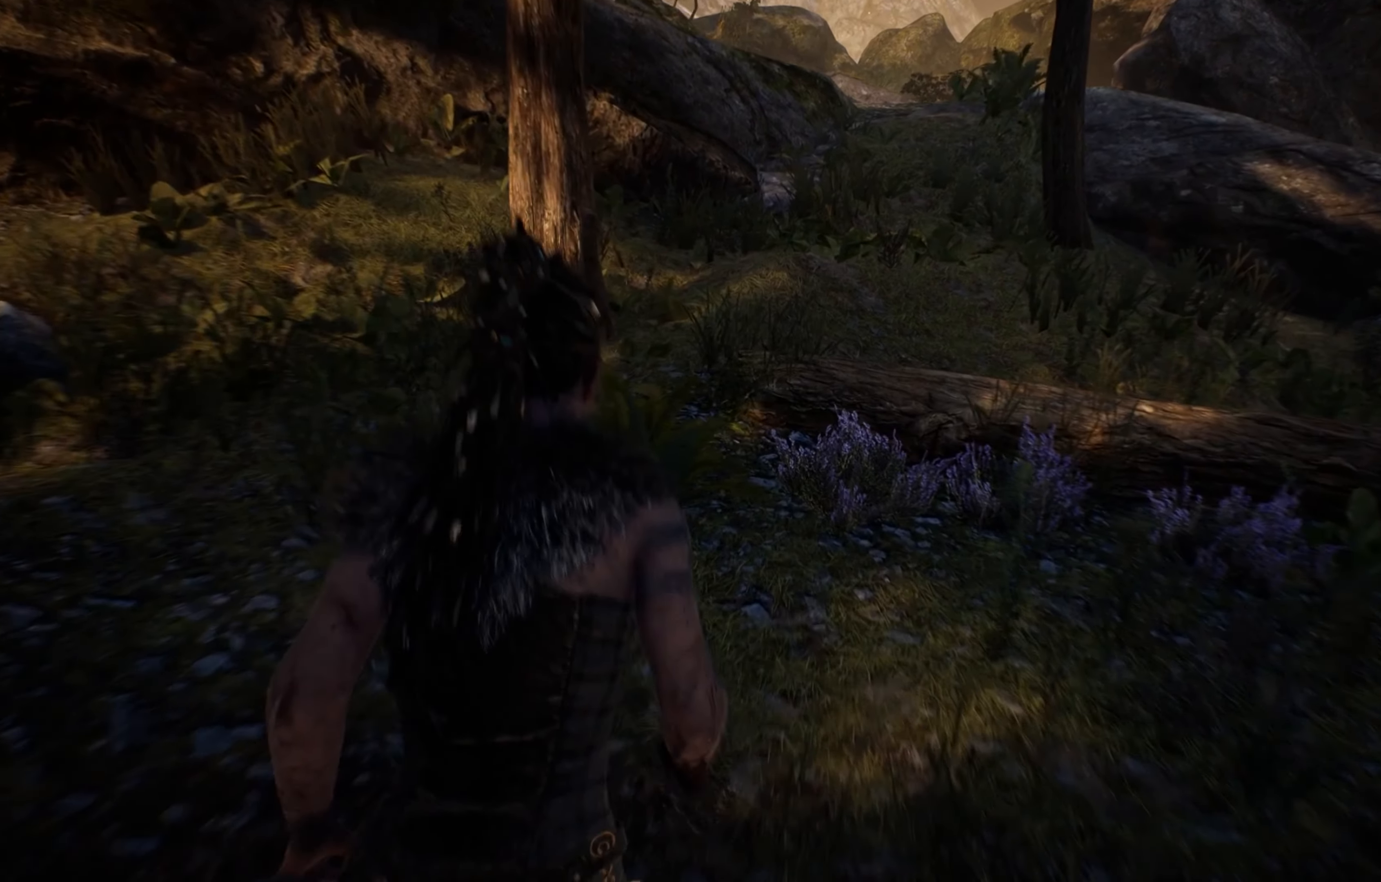
{"dt_ms": 500, "buttons": ["L1"], "left_stick": "up", "right_stick": "center", "events": []}
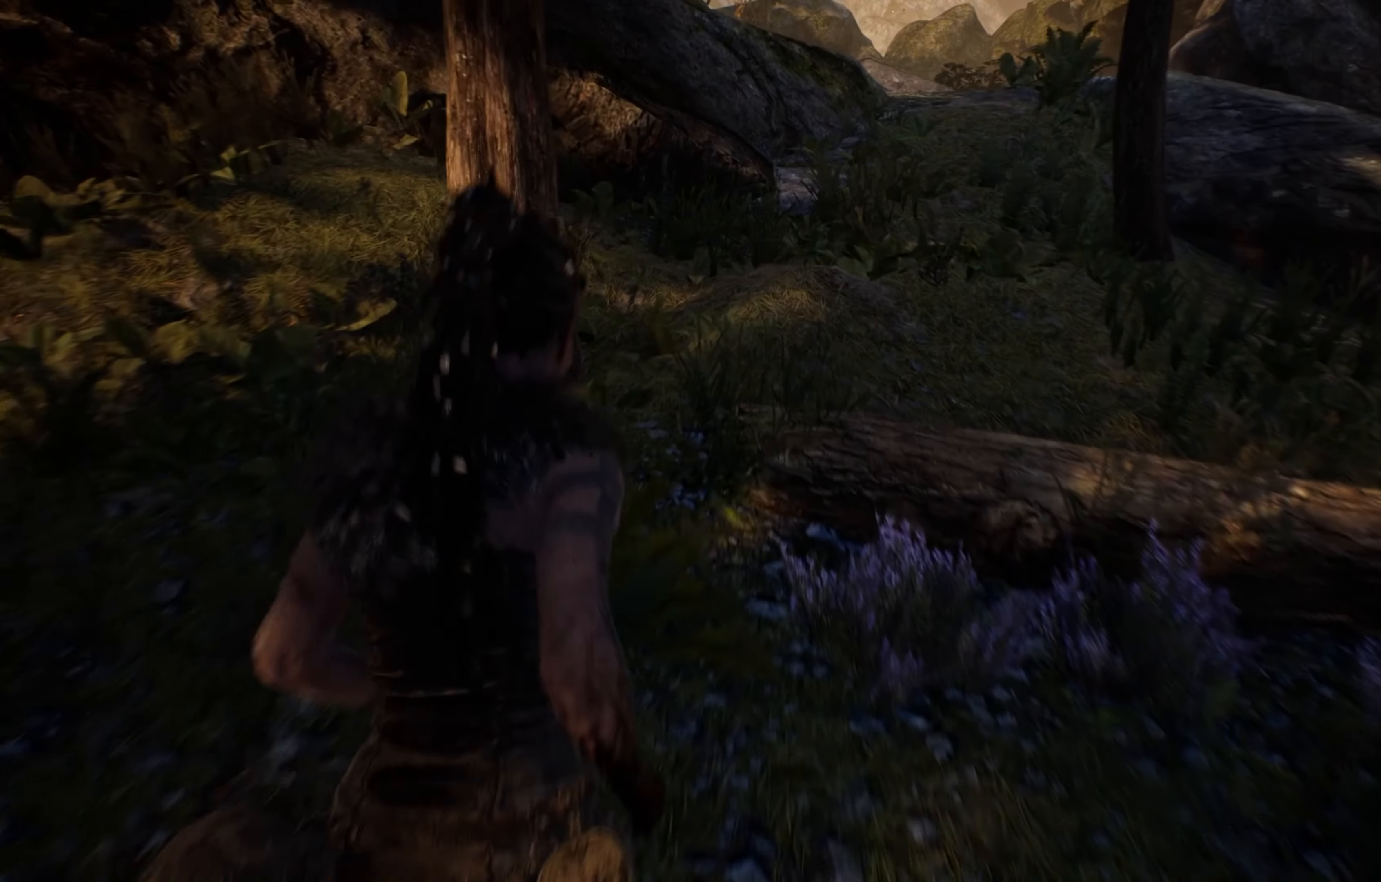
{"dt_ms": 500, "buttons": ["L1"], "left_stick": "up-left", "right_stick": "center", "events": [[500, "left_stick", "up-left"]]}
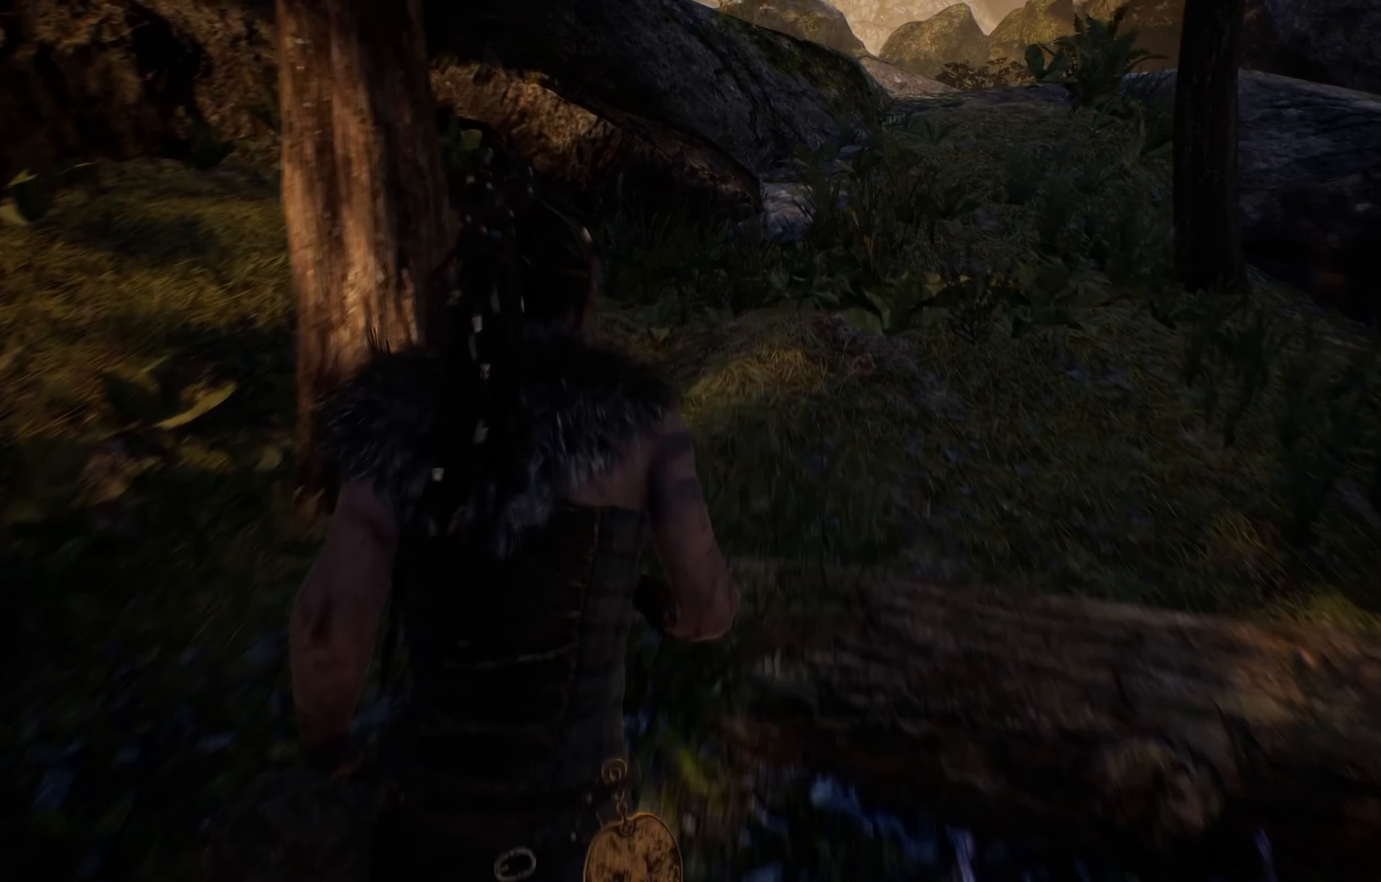
{"dt_ms": 500, "buttons": ["L1"], "left_stick": "up", "right_stick": "center", "events": [[200, "left_stick", "up"]]}
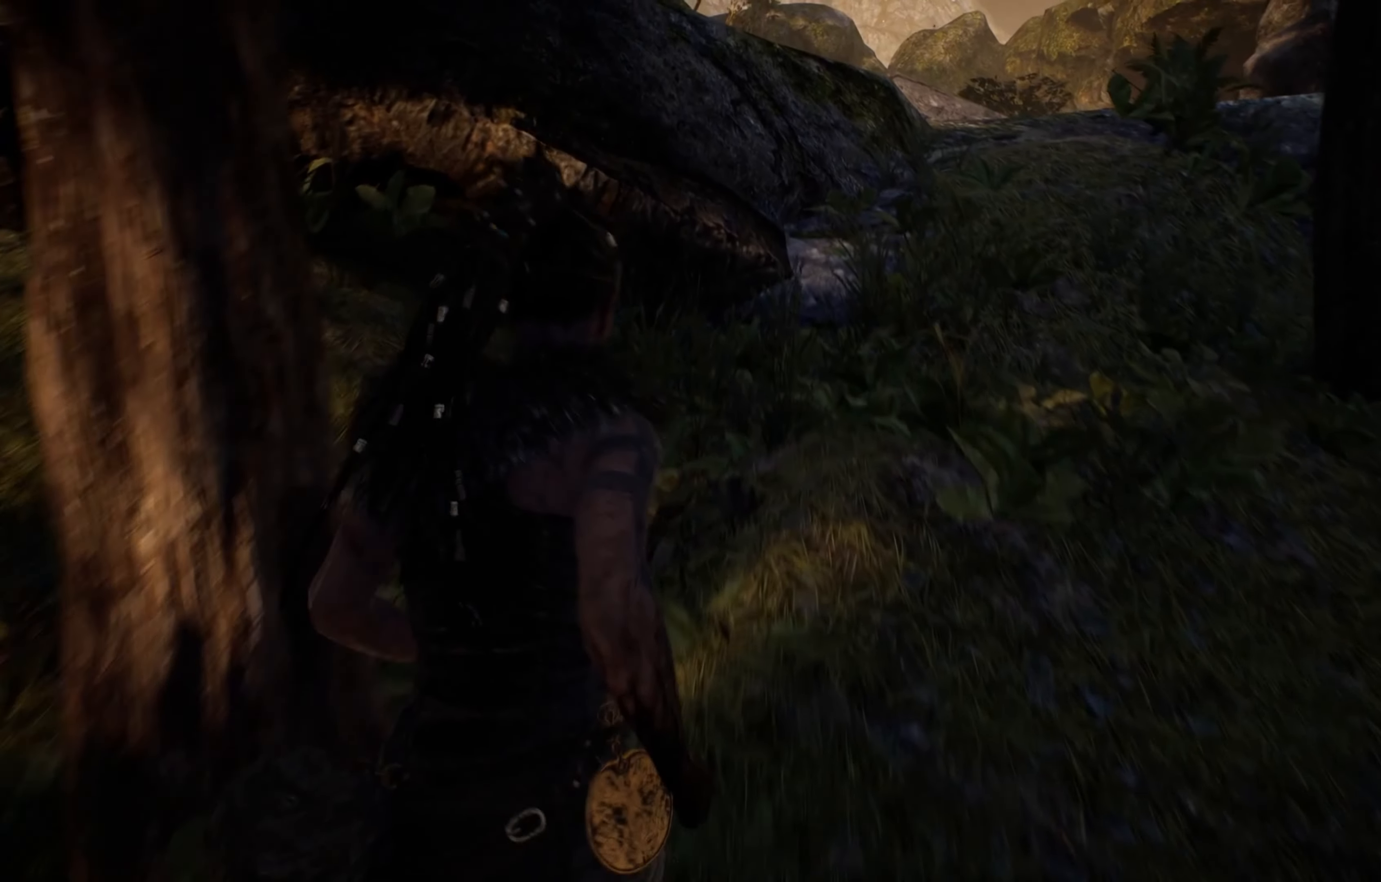
{"dt_ms": 500, "buttons": ["L1"], "left_stick": "up-right", "right_stick": "center", "events": [[150, "left_stick", "up-right"]]}
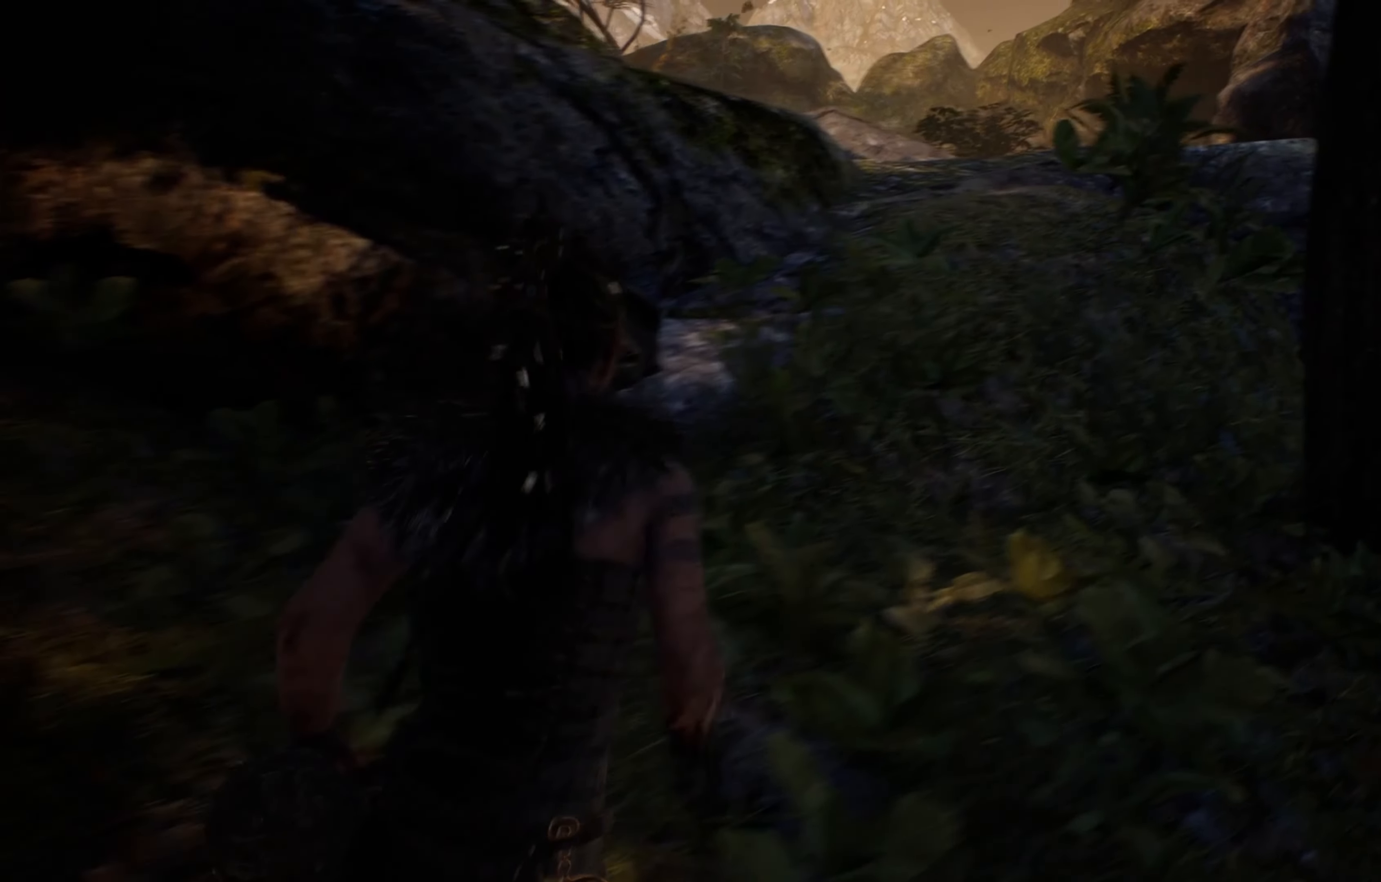
{"dt_ms": 500, "buttons": ["L1"], "left_stick": "up-right", "right_stick": "center", "events": []}
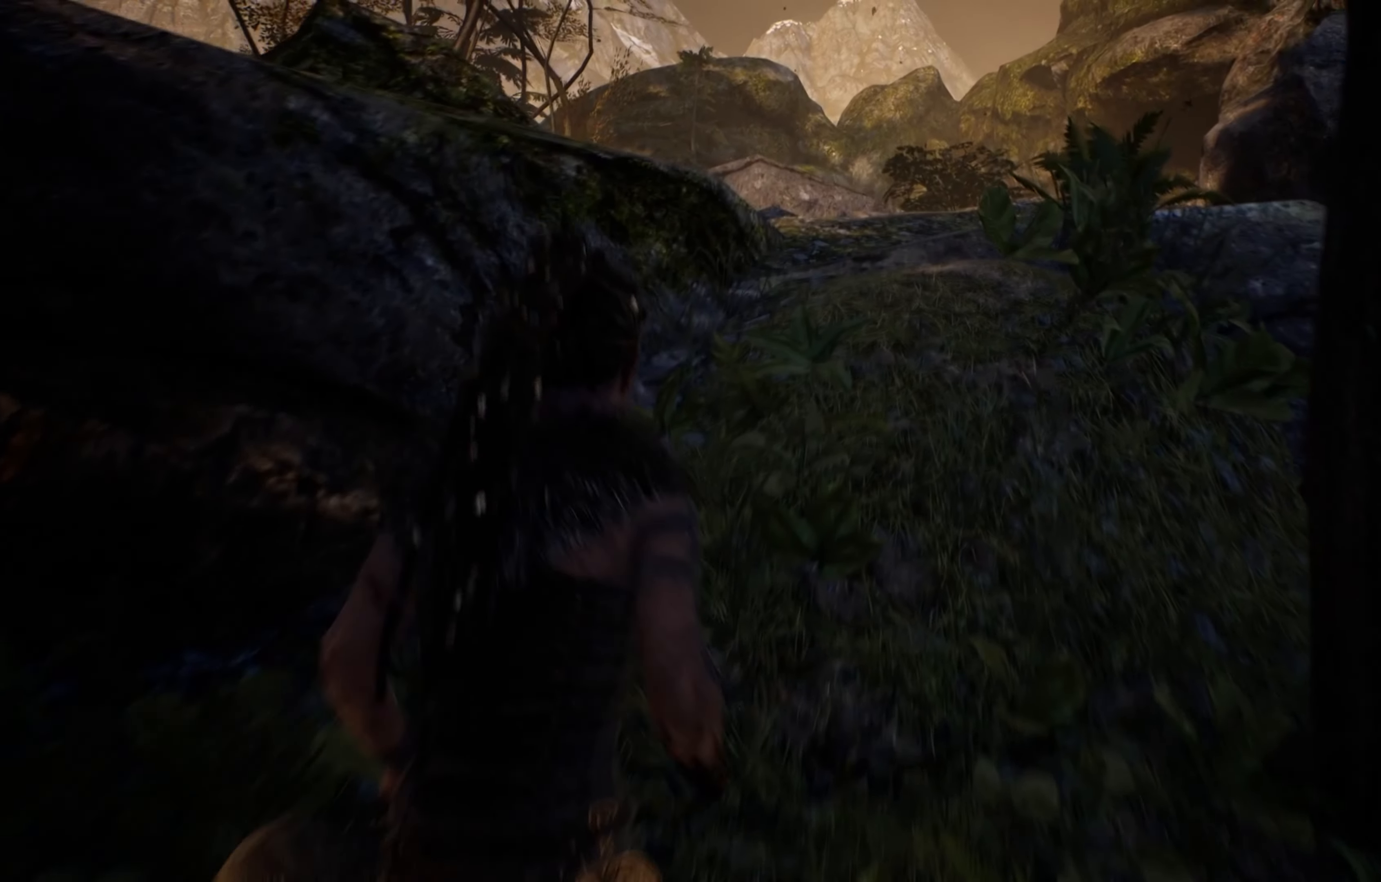
{"dt_ms": 500, "buttons": ["L1"], "left_stick": "up-right", "right_stick": "center", "events": []}
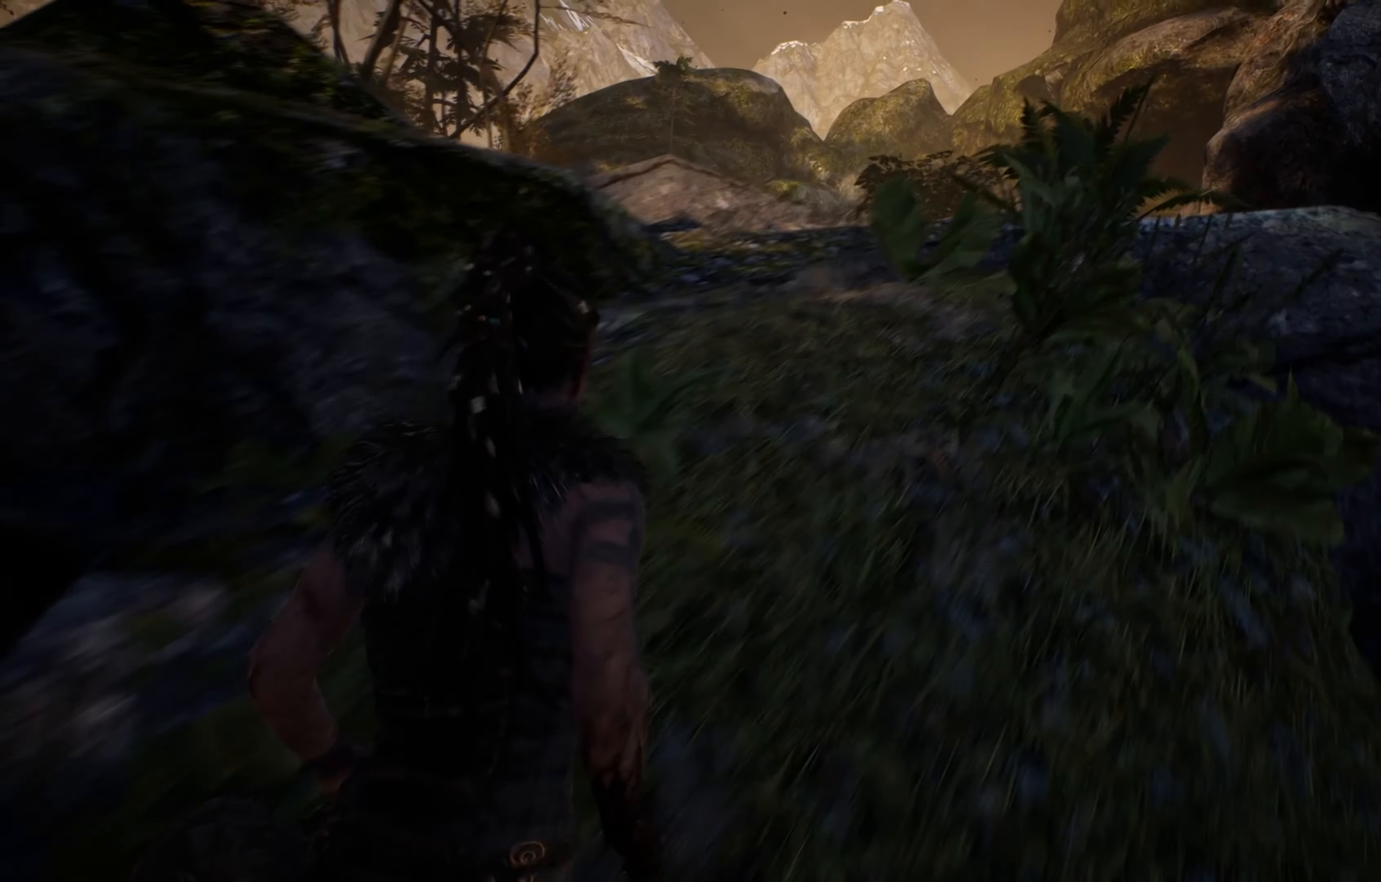
{"dt_ms": 500, "buttons": ["L1"], "left_stick": "up", "right_stick": "center", "events": [[134, "left_stick", "up"]]}
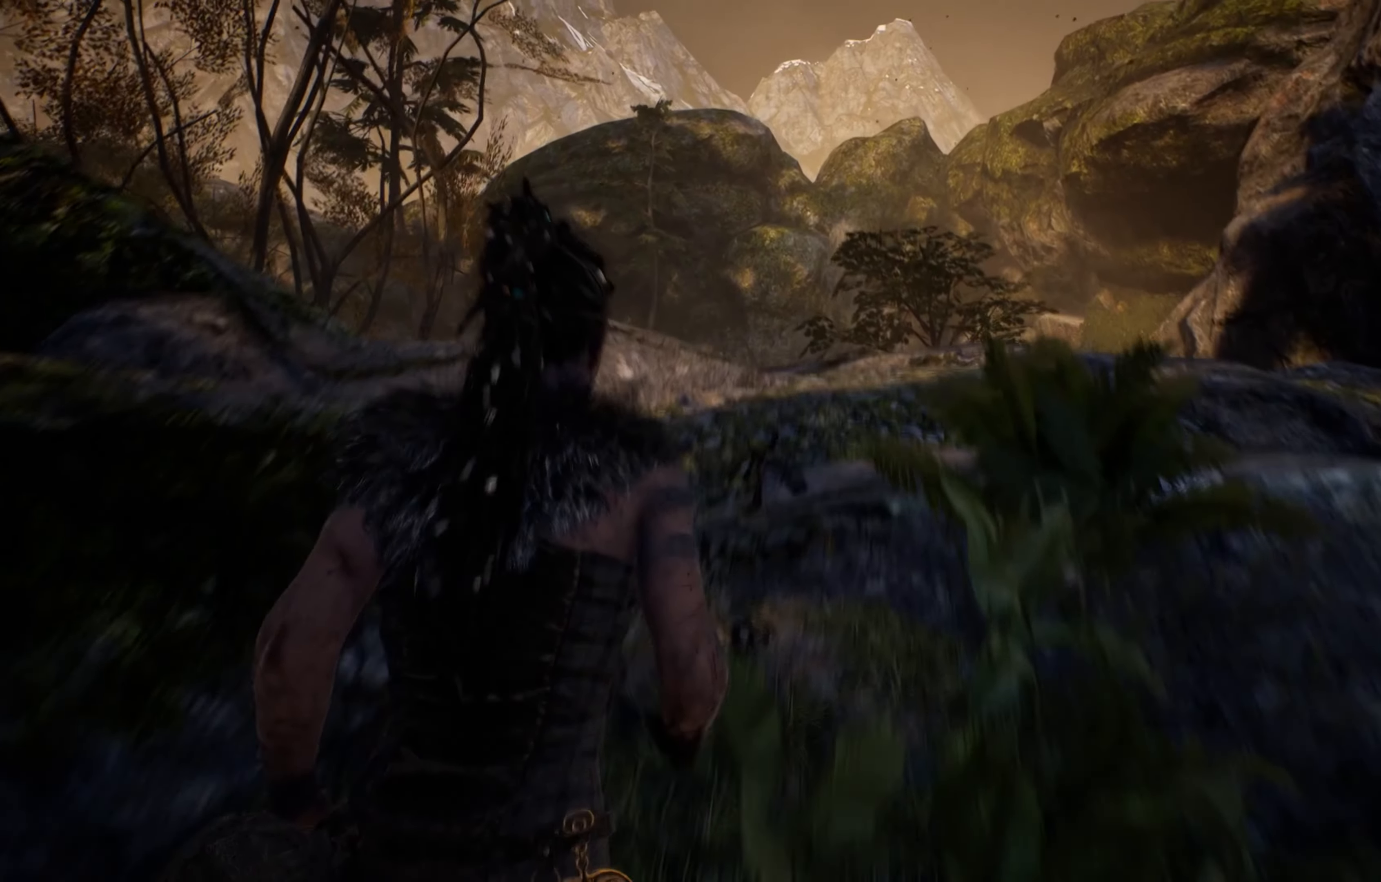
{"dt_ms": 500, "buttons": ["L1"], "left_stick": "up-right", "right_stick": "center", "events": [[184, "right_stick", "up"], [467, "right_stick", "center"], [484, "left_stick", "up-right"]]}
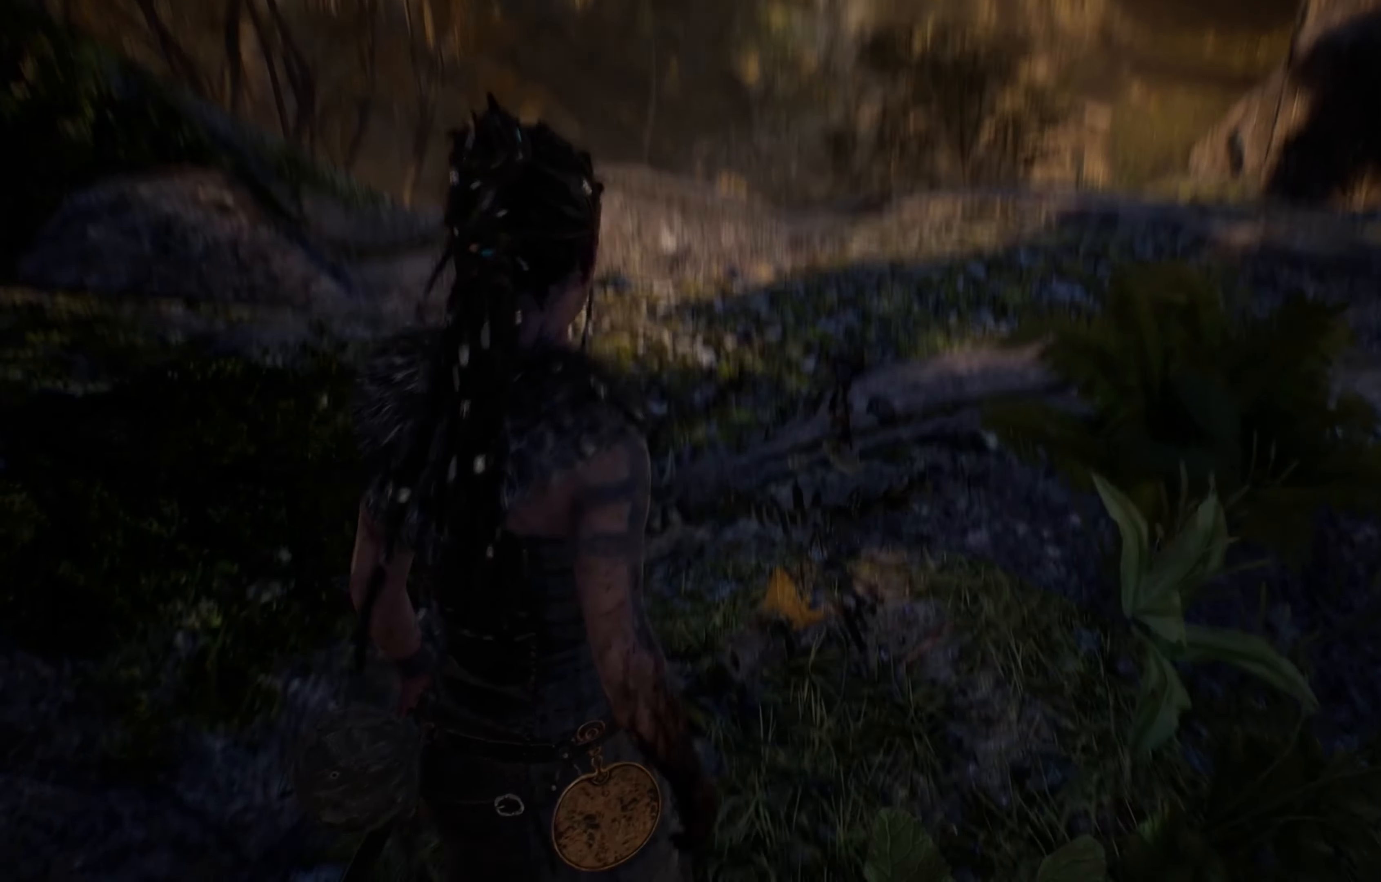
{"dt_ms": 500, "buttons": [], "left_stick": "center", "right_stick": "up", "events": [[234, "right_stick", "up"], [267, "L1", "up"], [417, "left_stick", "center"]]}
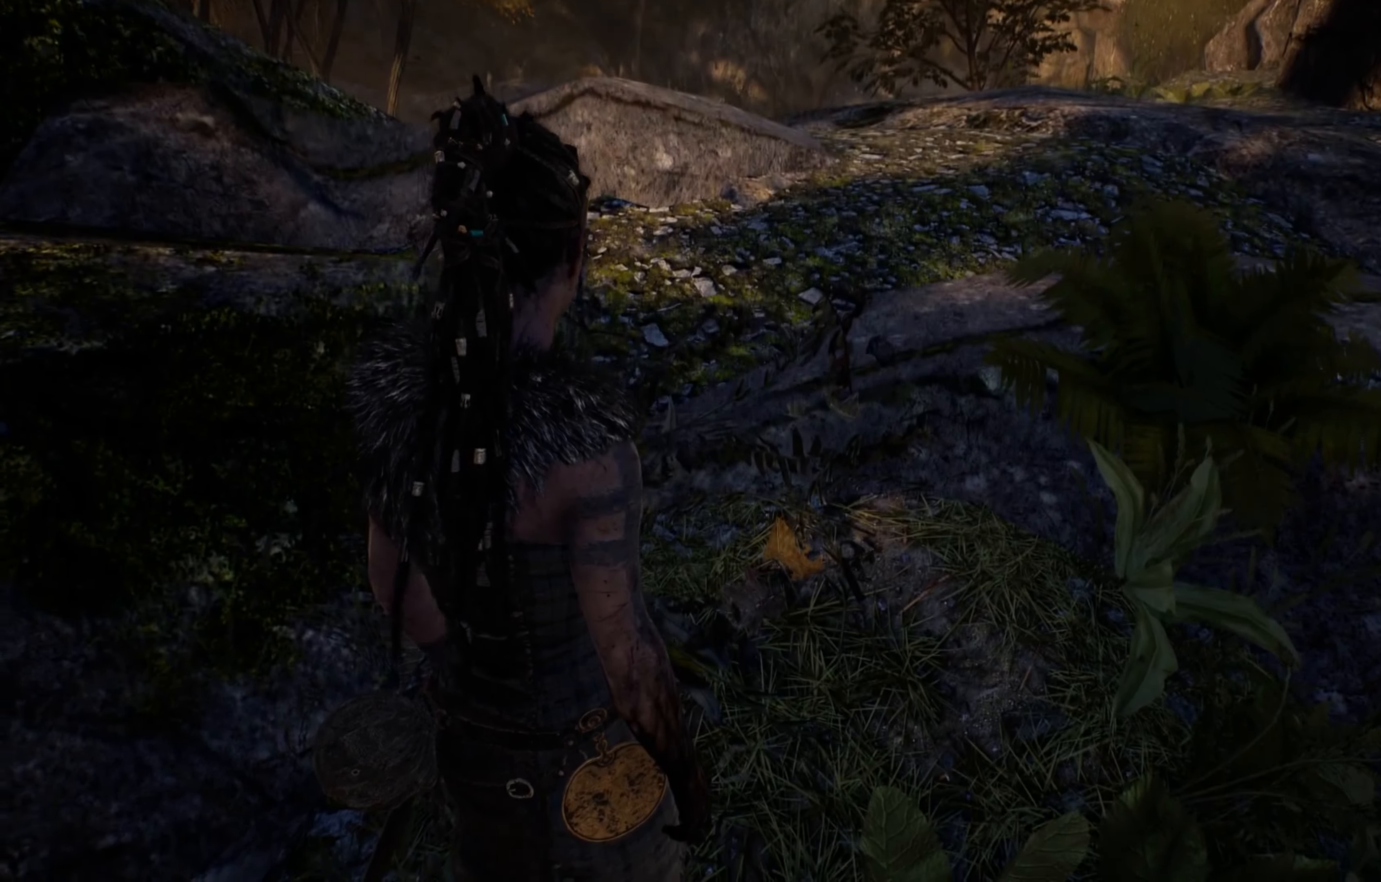
{"dt_ms": 500, "buttons": [], "left_stick": "center", "right_stick": "center", "events": [[117, "right_stick", "center"], [300, "right_stick", "right"], [500, "right_stick", "center"]]}
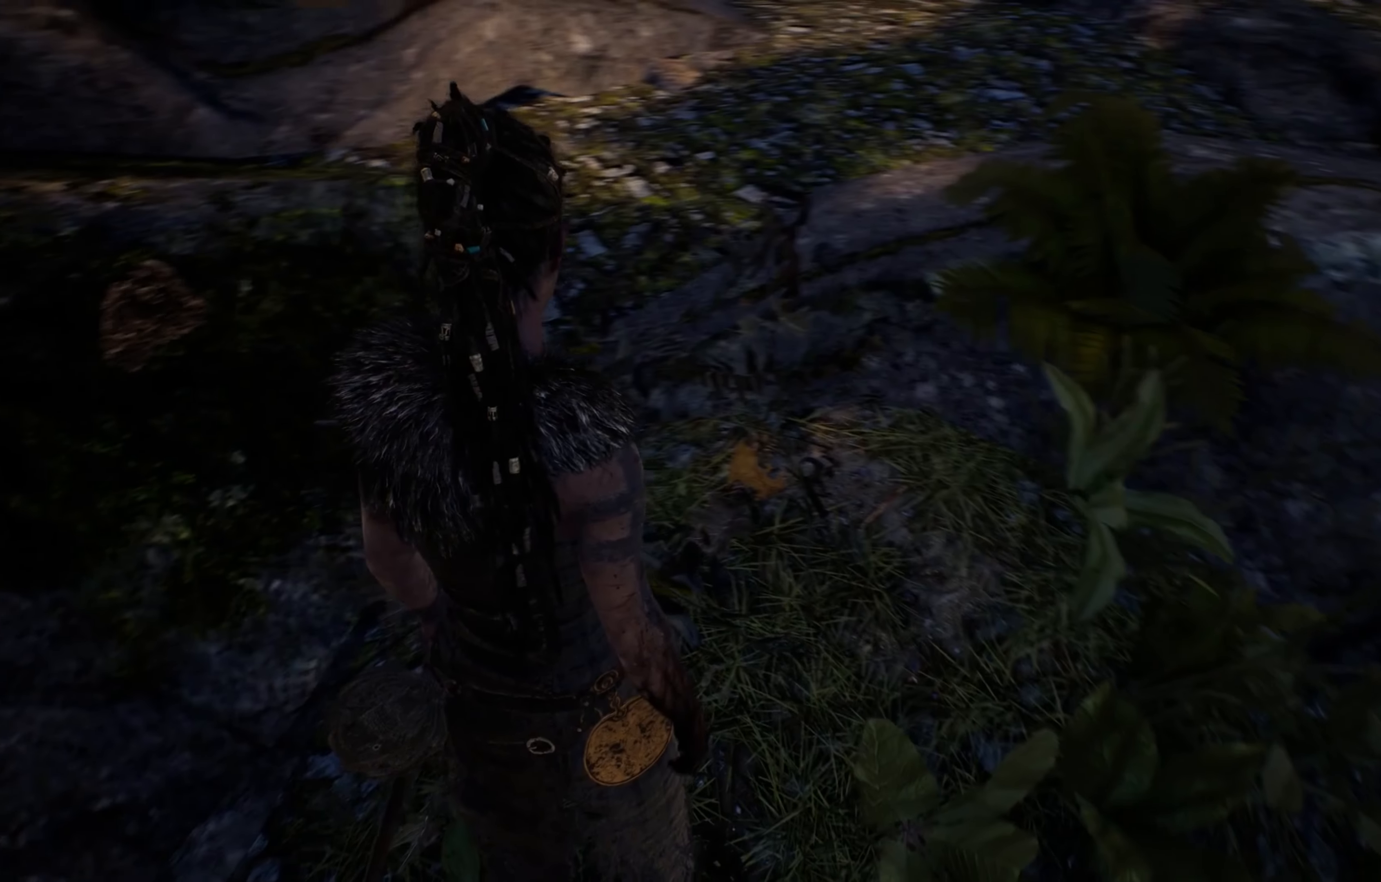
{"dt_ms": 500, "buttons": [], "left_stick": "center", "right_stick": "center", "events": [[117, "right_stick", "down"], [300, "right_stick", "center"]]}
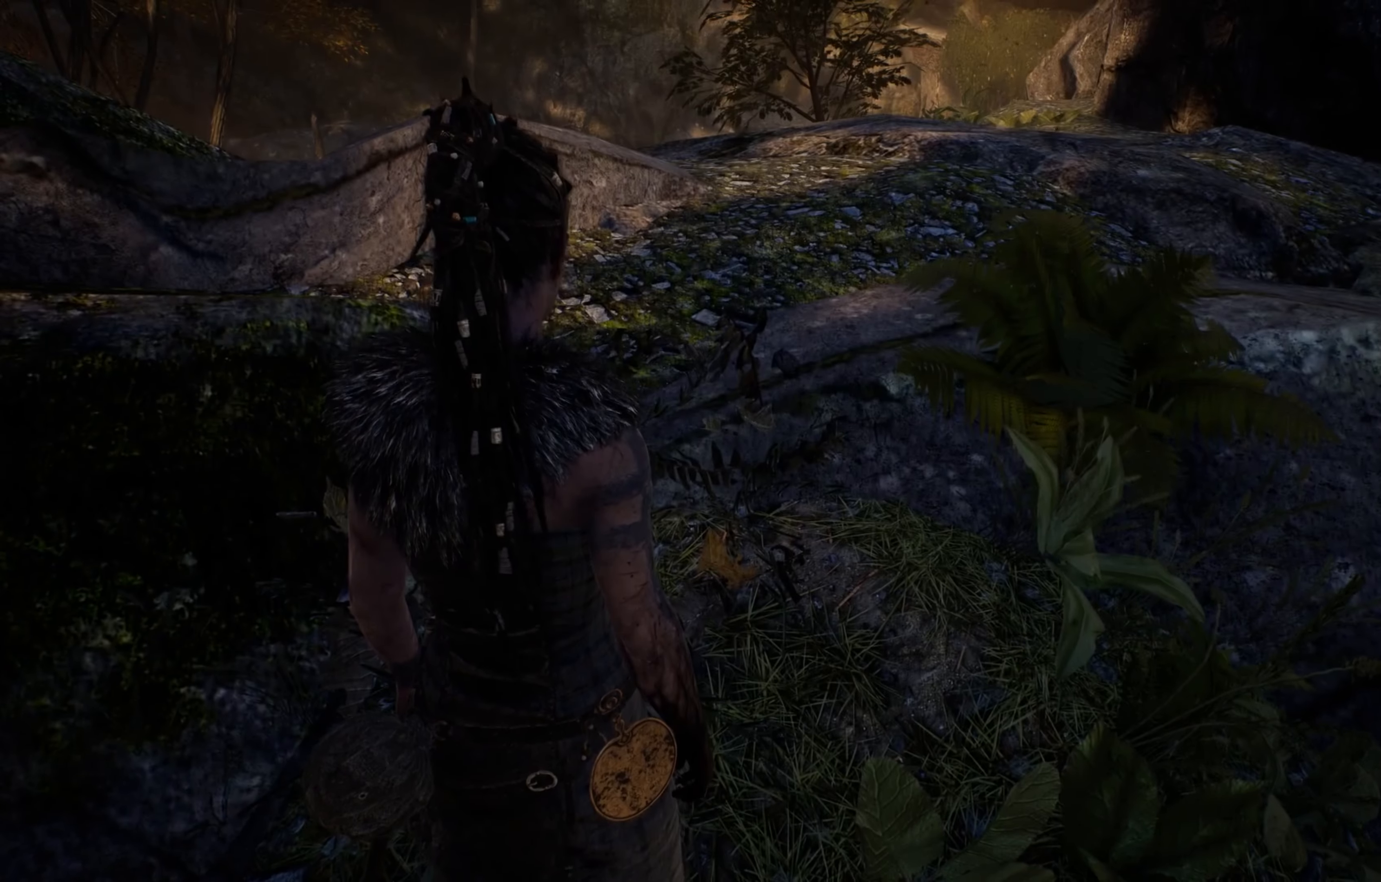
{"dt_ms": 500, "buttons": [], "left_stick": "center", "right_stick": "left", "events": [[67, "right_stick", "down-left"], [117, "right_stick", "left"]]}
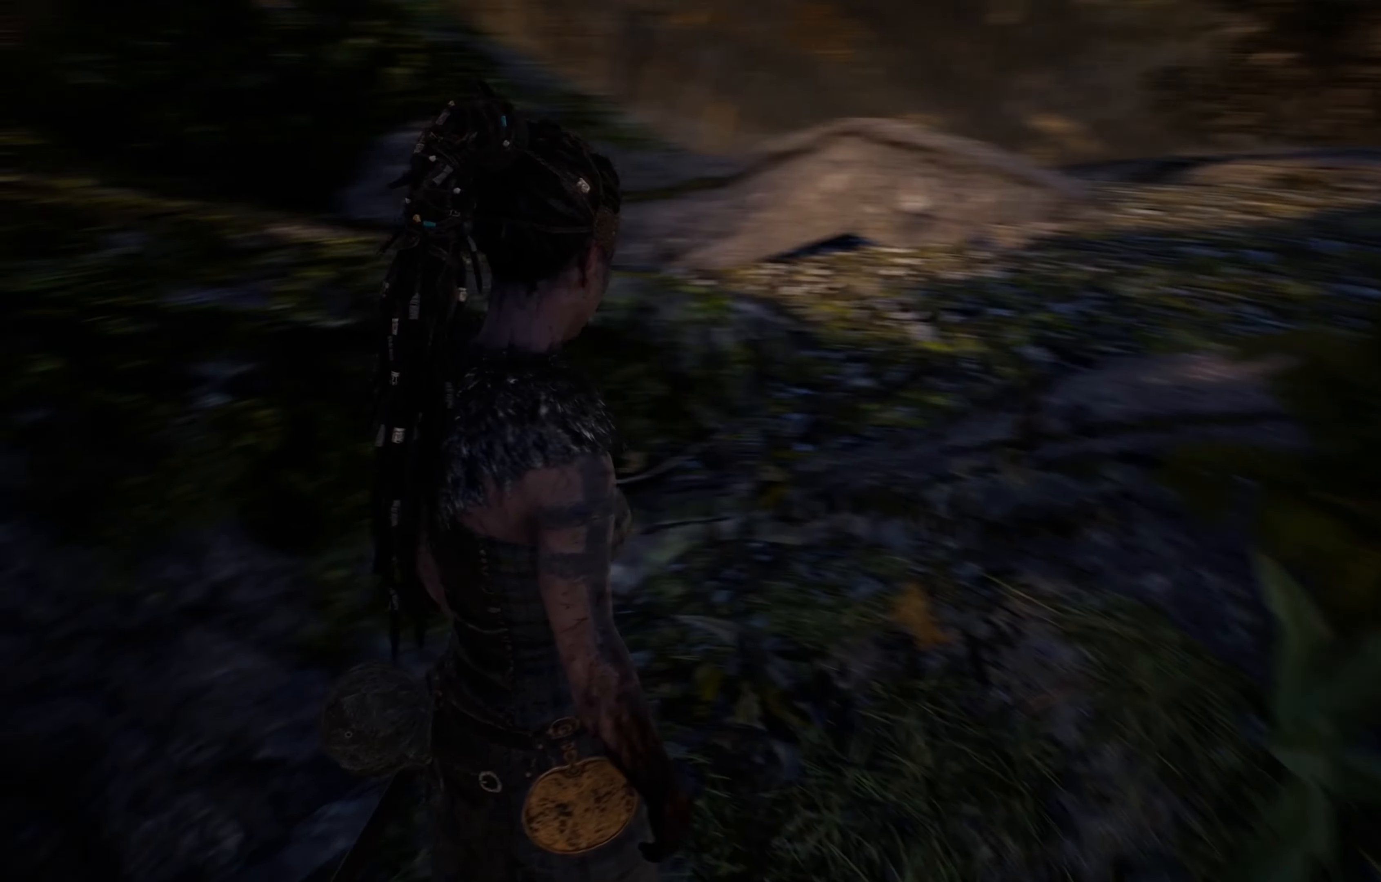
{"dt_ms": 500, "buttons": [], "left_stick": "center", "right_stick": "right", "events": [[50, "right_stick", "center"], [100, "right_stick", "right"]]}